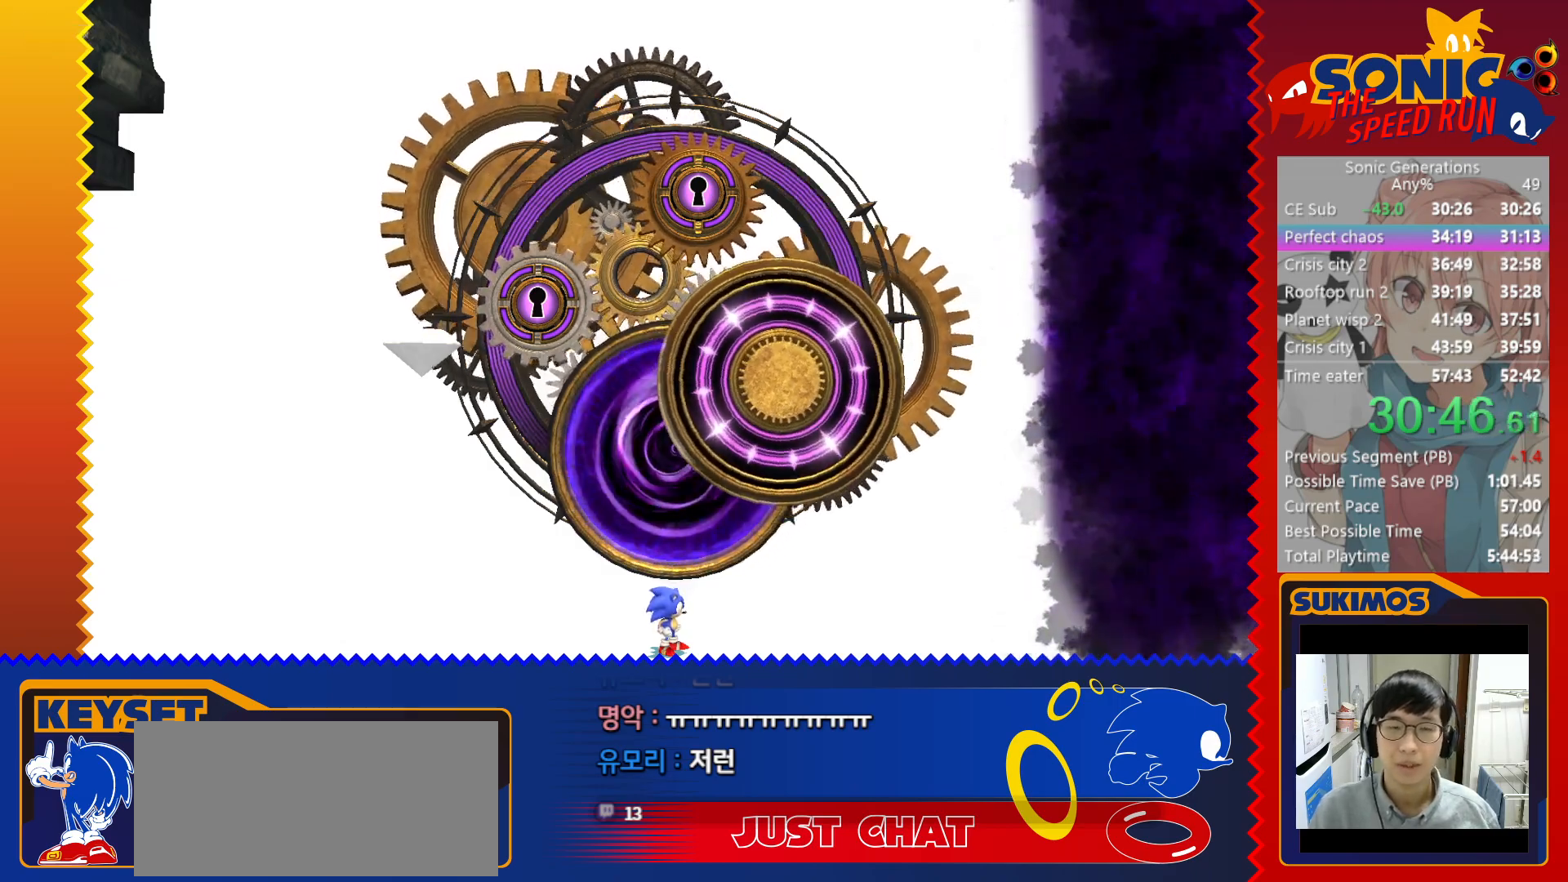
Gameplay with keyboard; each line is a JSON object with the keys held at the frame after it. "events" lists presses ("down") and releases ("up") of "a", "c", "d", "down", "f", "left", "right", "s", "up", "v", "x" and "z" between this image and that frame as [ms after this image, input, new state], when the widget could be followed in between. No other keys are recorded. Mouse input is not recorded.
{"keys": [], "events": [[33, "up", "up"], [133, "up", "down"], [166, "up", "up"], [266, "up", "down"], [316, "up", "up"], [400, "up", "down"], [466, "up", "up"]]}
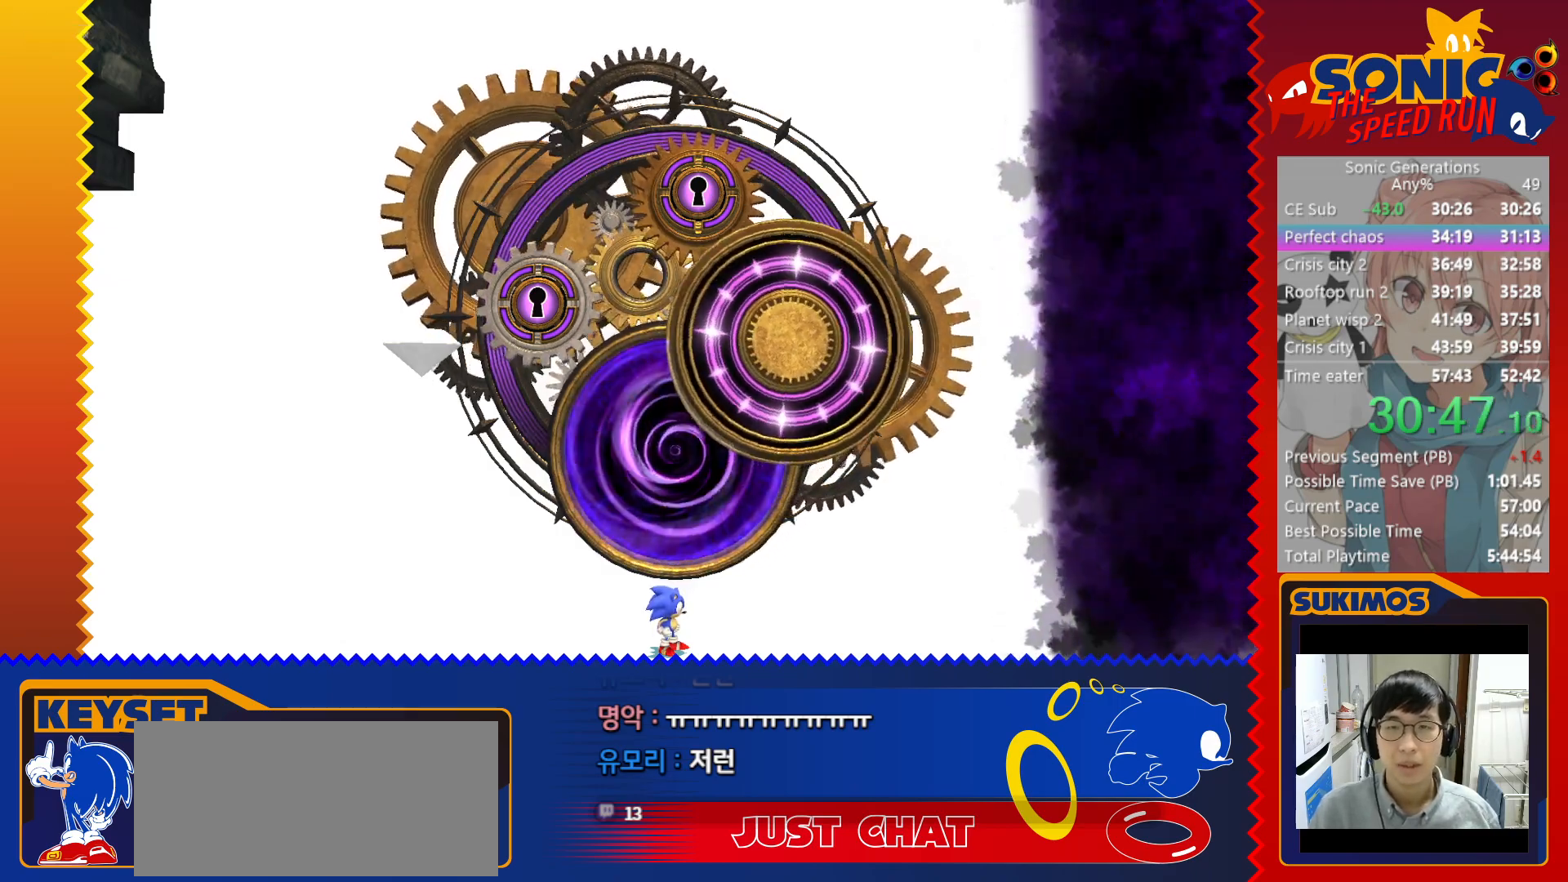
{"keys": ["up"], "events": [[50, "up", "down"], [100, "up", "up"], [183, "up", "down"], [250, "up", "up"], [333, "up", "down"], [400, "up", "up"], [466, "up", "down"]]}
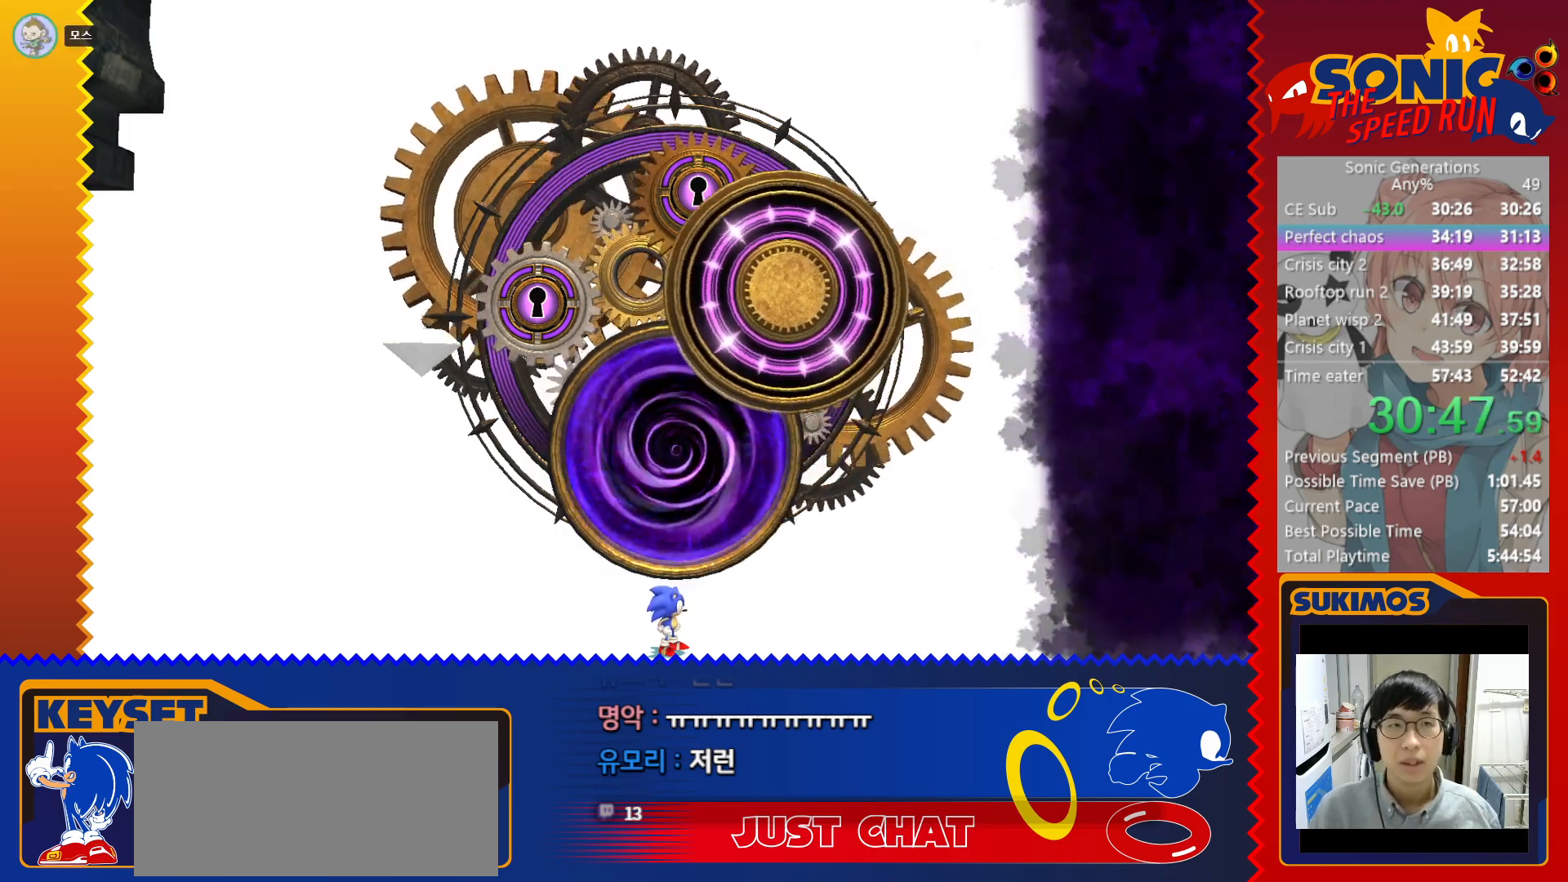
{"keys": ["up"], "events": [[50, "up", "up"], [133, "up", "down"], [216, "up", "up"], [283, "up", "down"], [383, "up", "up"], [466, "up", "down"]]}
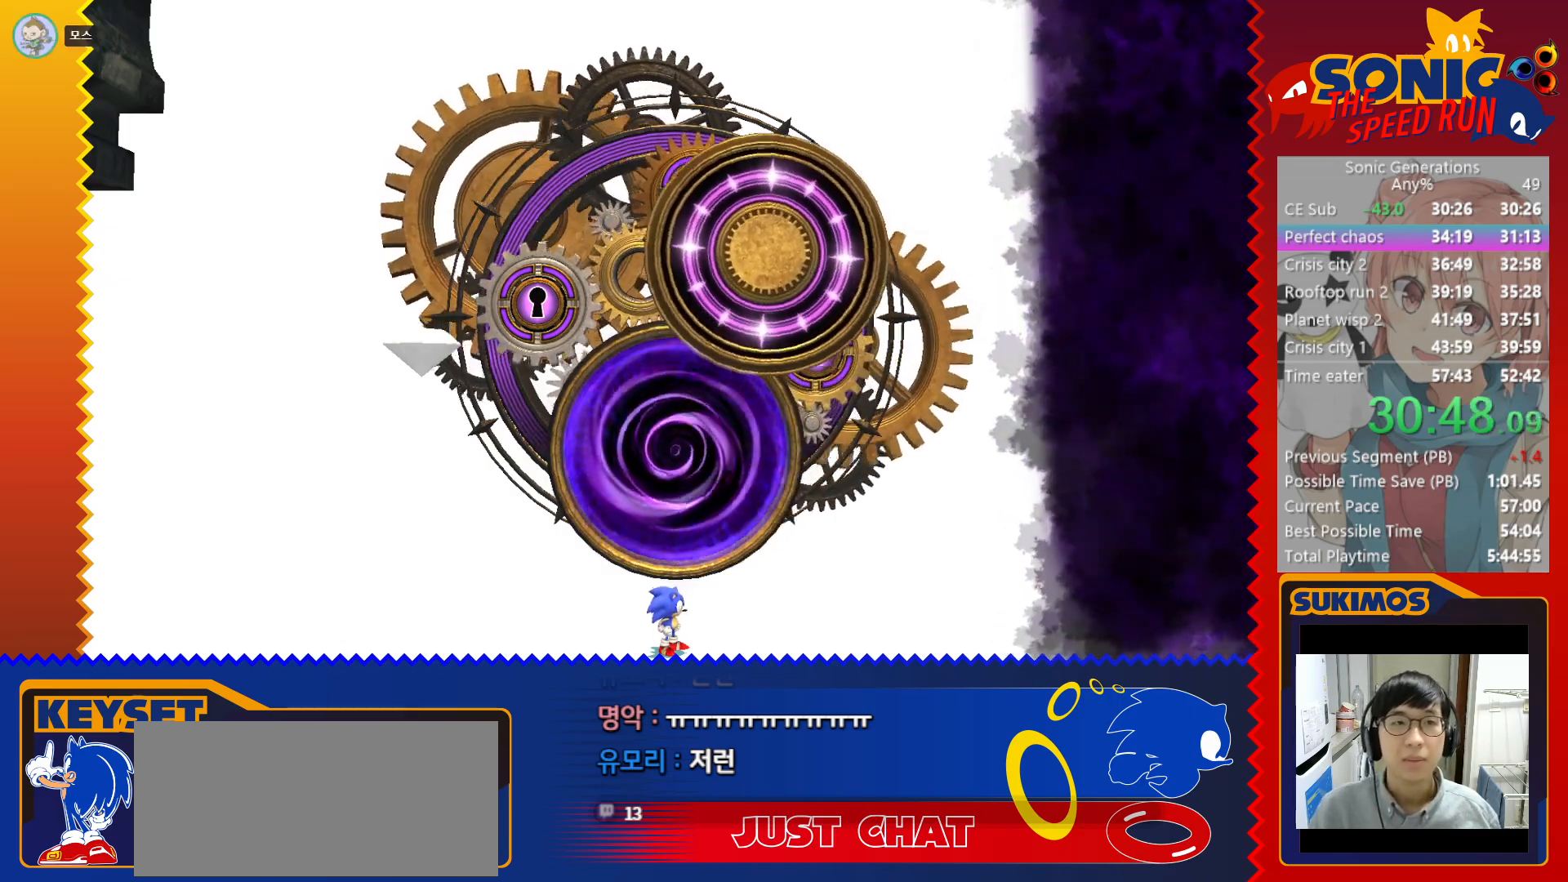
{"keys": ["up"], "events": [[33, "up", "up"], [133, "up", "down"], [200, "up", "up"], [300, "up", "down"], [366, "up", "up"], [450, "up", "down"]]}
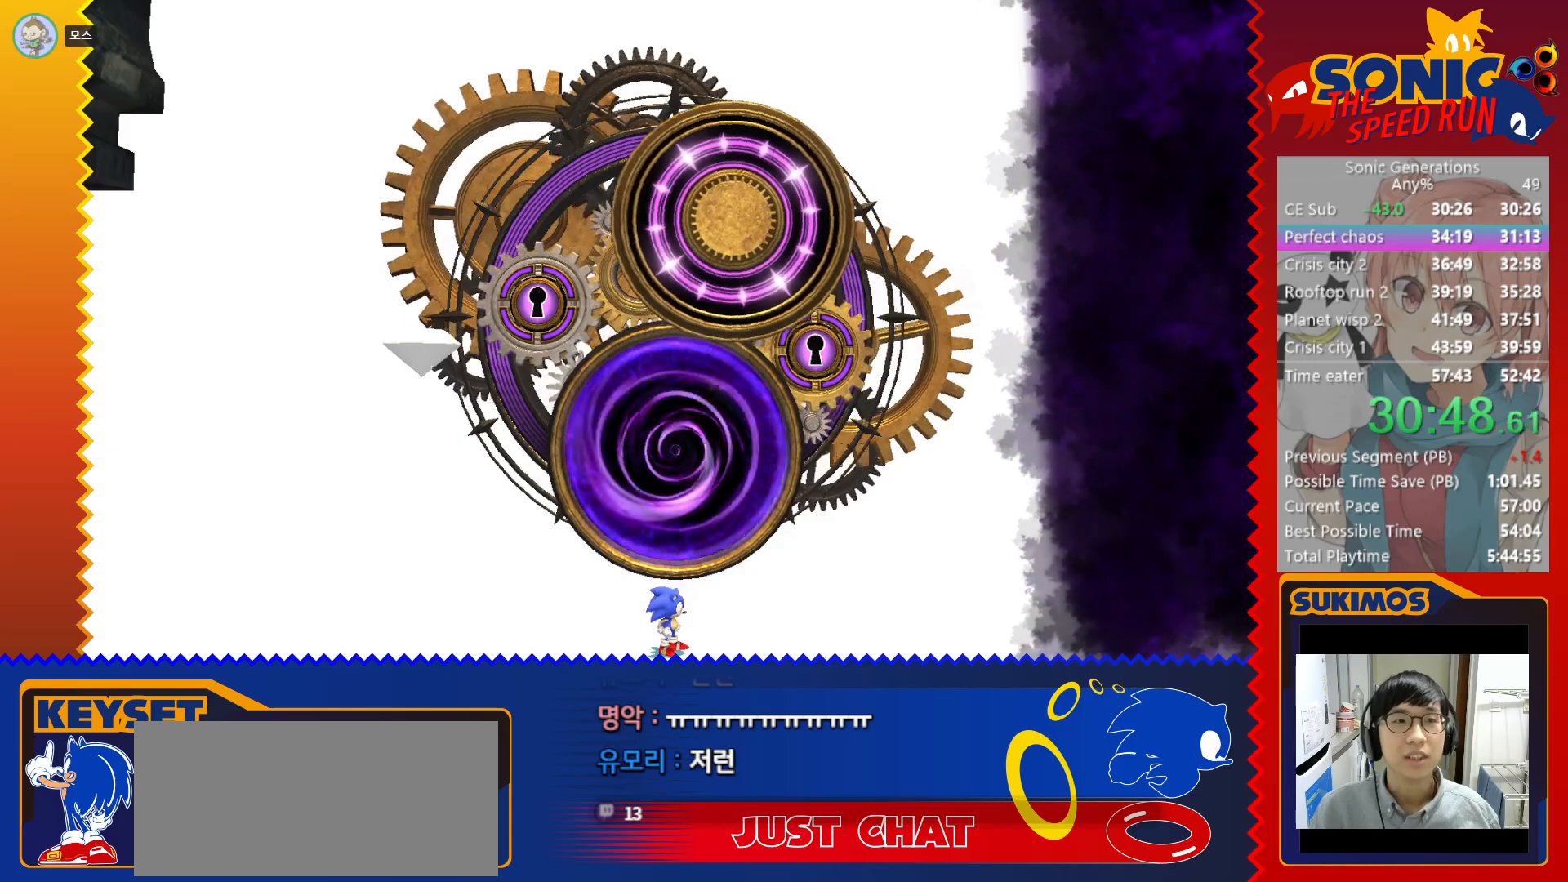
{"keys": ["up"], "events": [[33, "up", "up"], [116, "up", "down"], [183, "up", "up"], [283, "up", "down"], [350, "up", "up"], [450, "up", "down"]]}
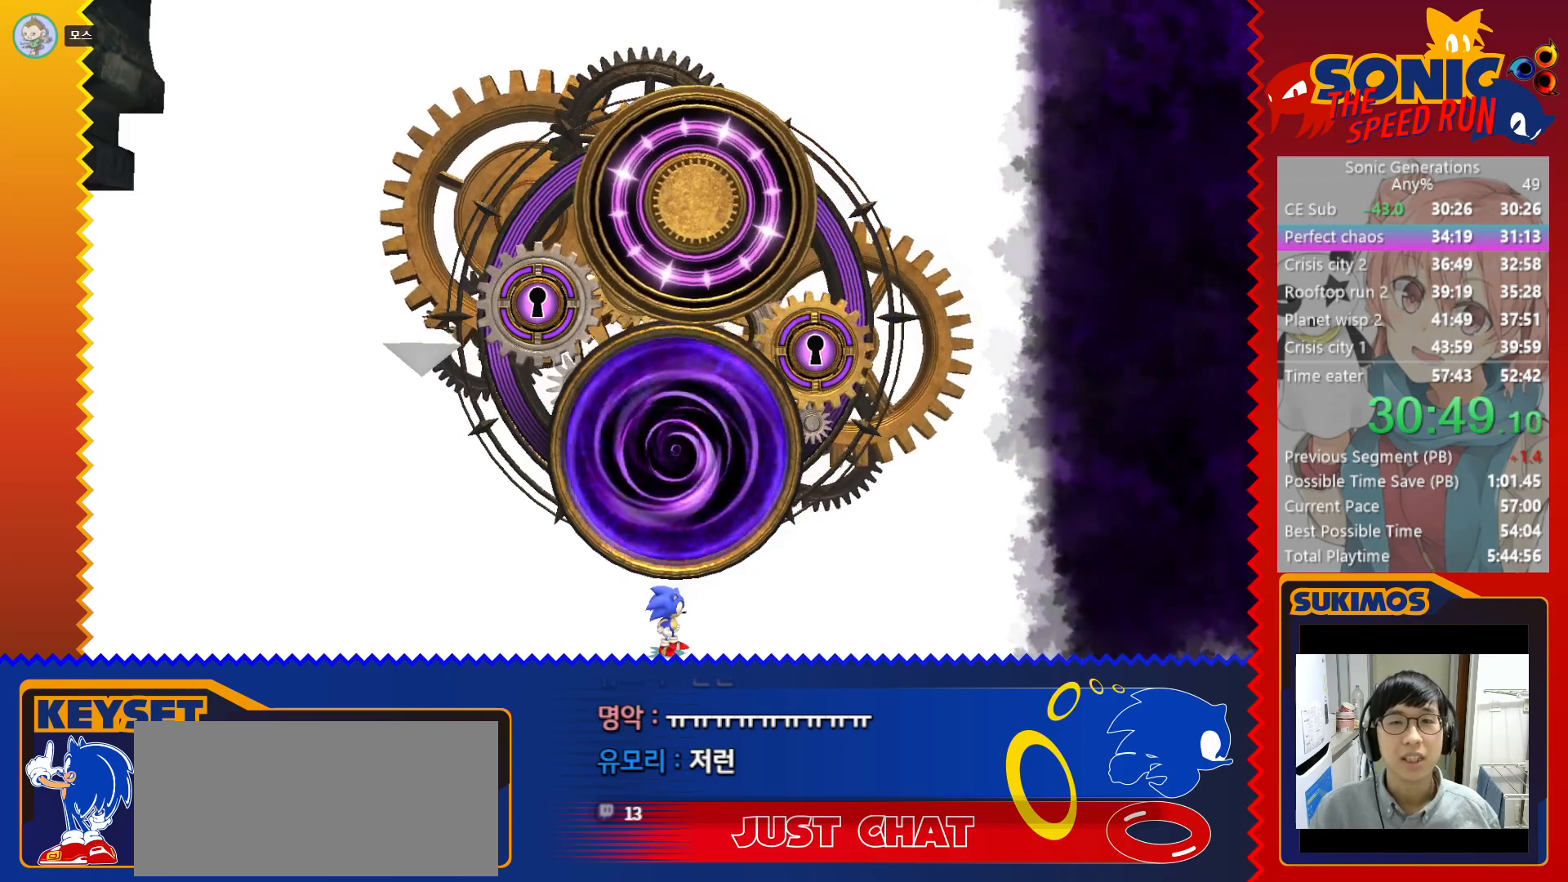
{"keys": ["up"], "events": [[16, "up", "up"], [100, "up", "down"], [183, "up", "up"], [283, "up", "down"], [366, "up", "up"], [450, "up", "down"]]}
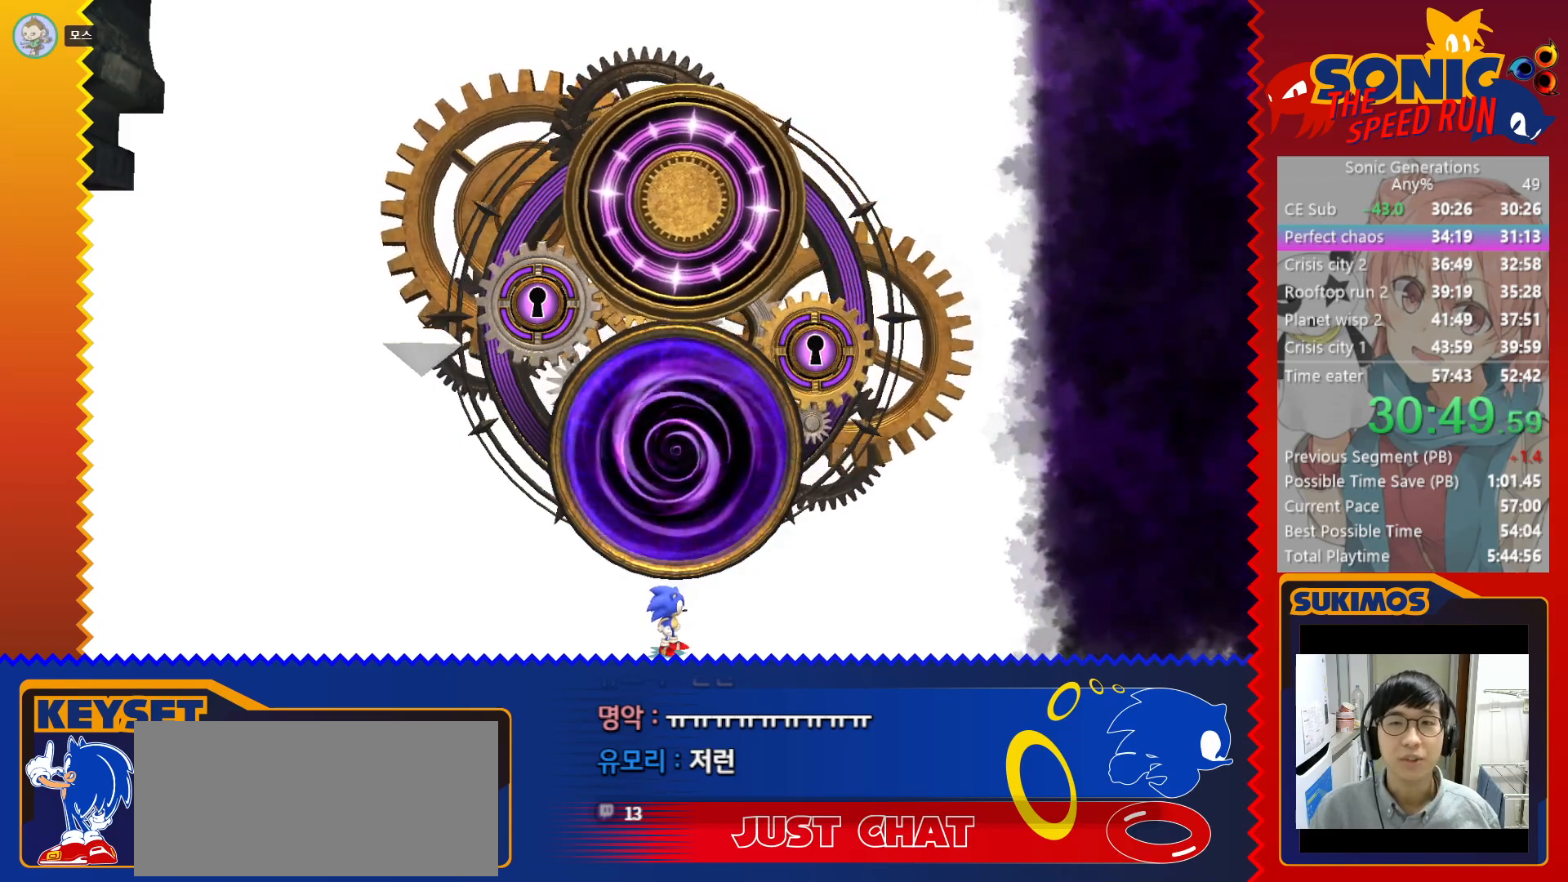
{"keys": [], "events": [[16, "up", "up"], [100, "up", "down"], [166, "up", "up"], [266, "up", "down"], [333, "up", "up"], [416, "up", "down"], [483, "up", "up"]]}
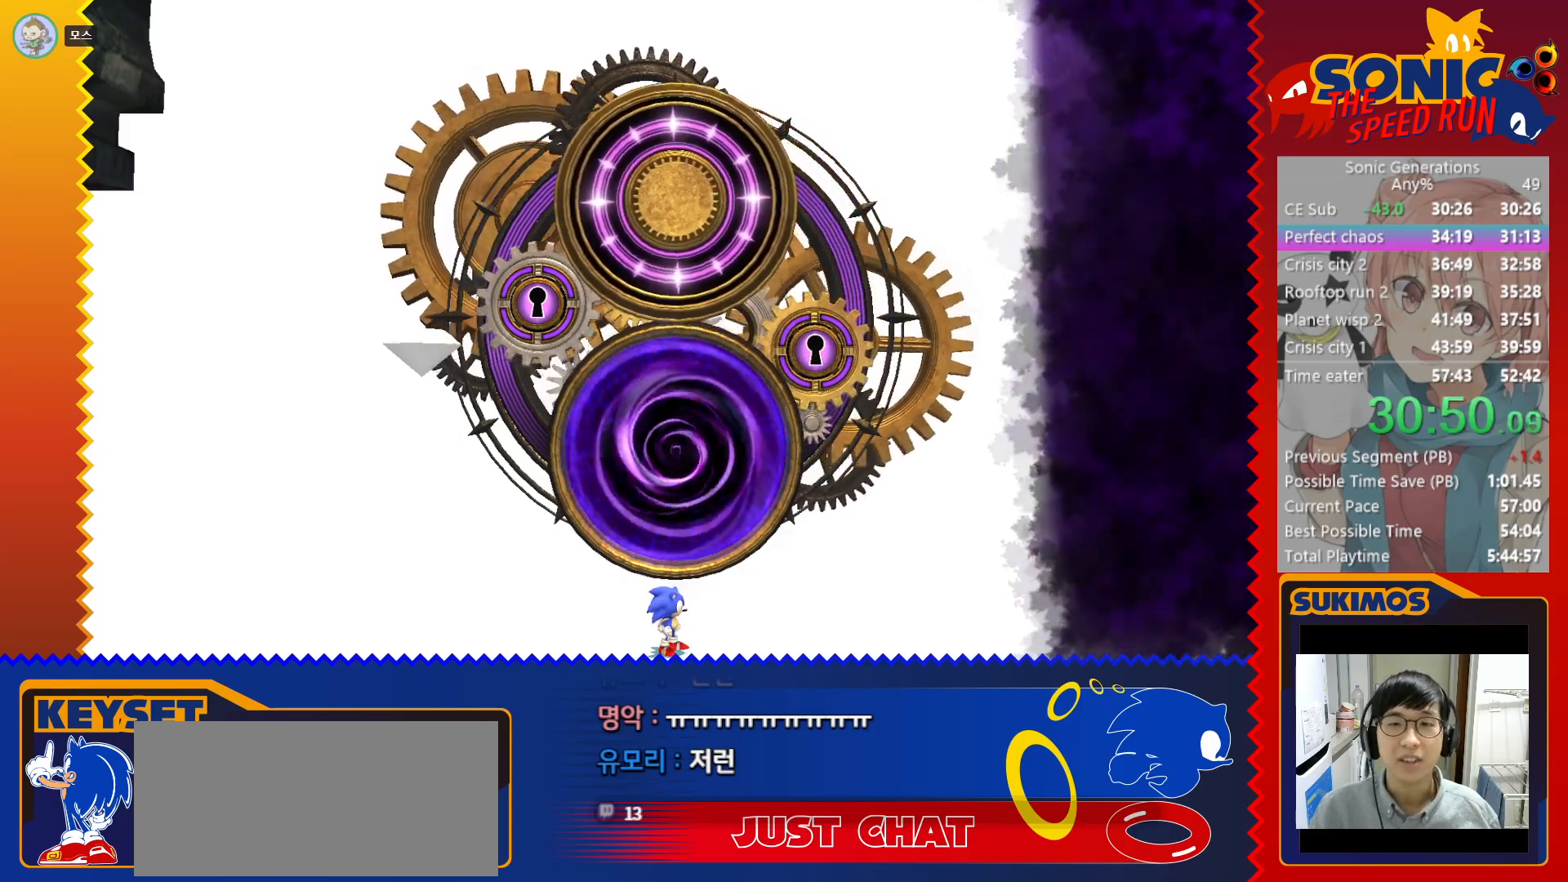
{"keys": [], "events": [[66, "up", "down"], [150, "up", "up"], [216, "up", "down"], [300, "up", "up"], [366, "up", "down"], [433, "up", "up"]]}
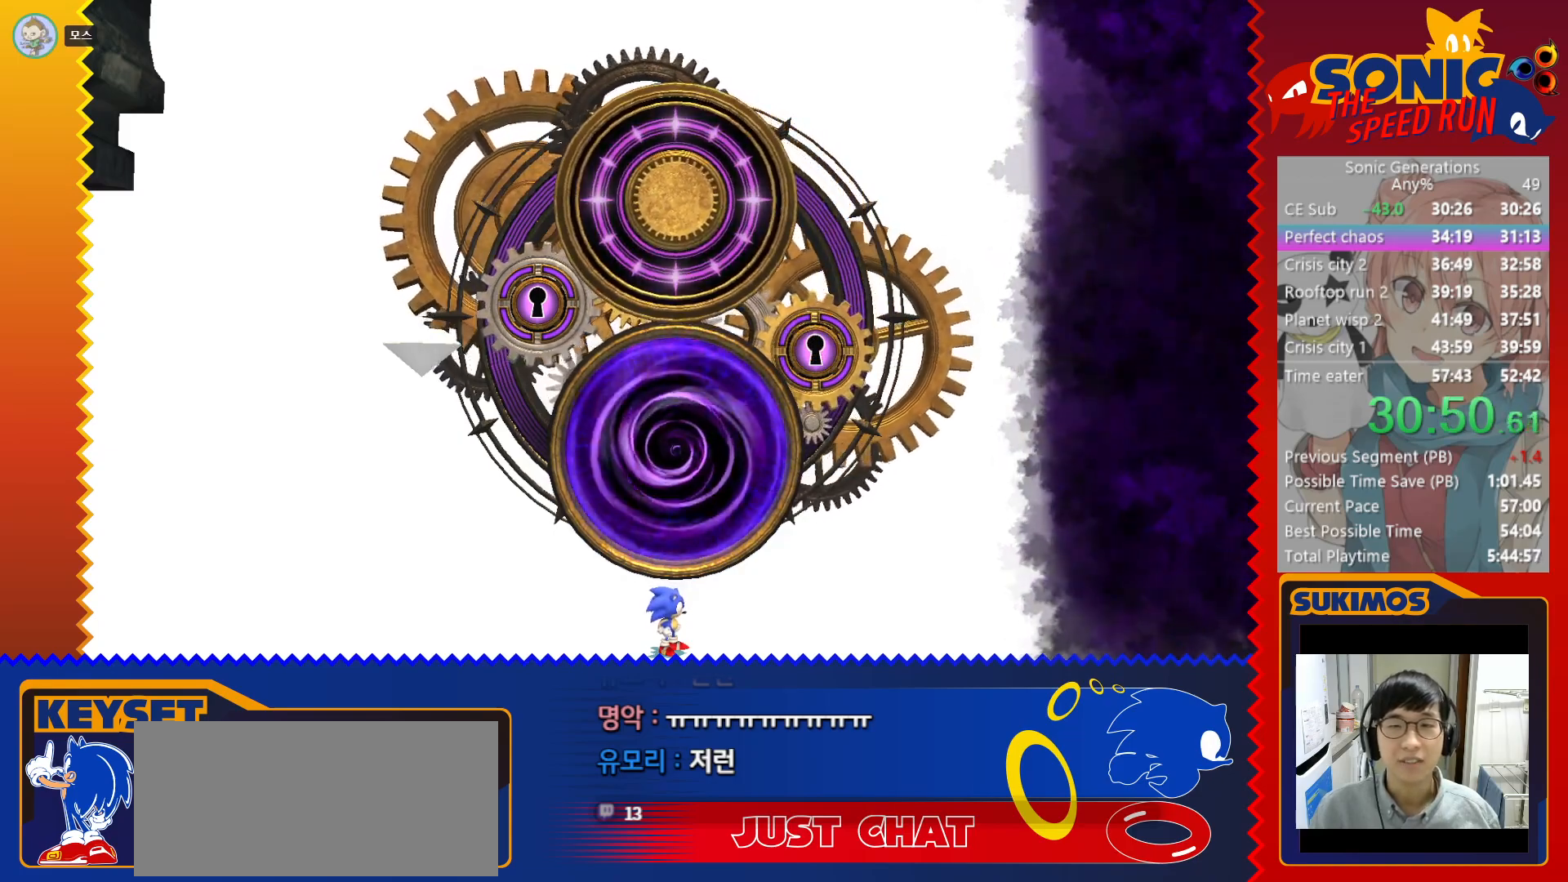
{"keys": ["up"], "events": [[16, "up", "down"], [83, "up", "up"], [166, "up", "down"], [250, "up", "up"], [316, "up", "down"], [383, "up", "up"], [466, "up", "down"]]}
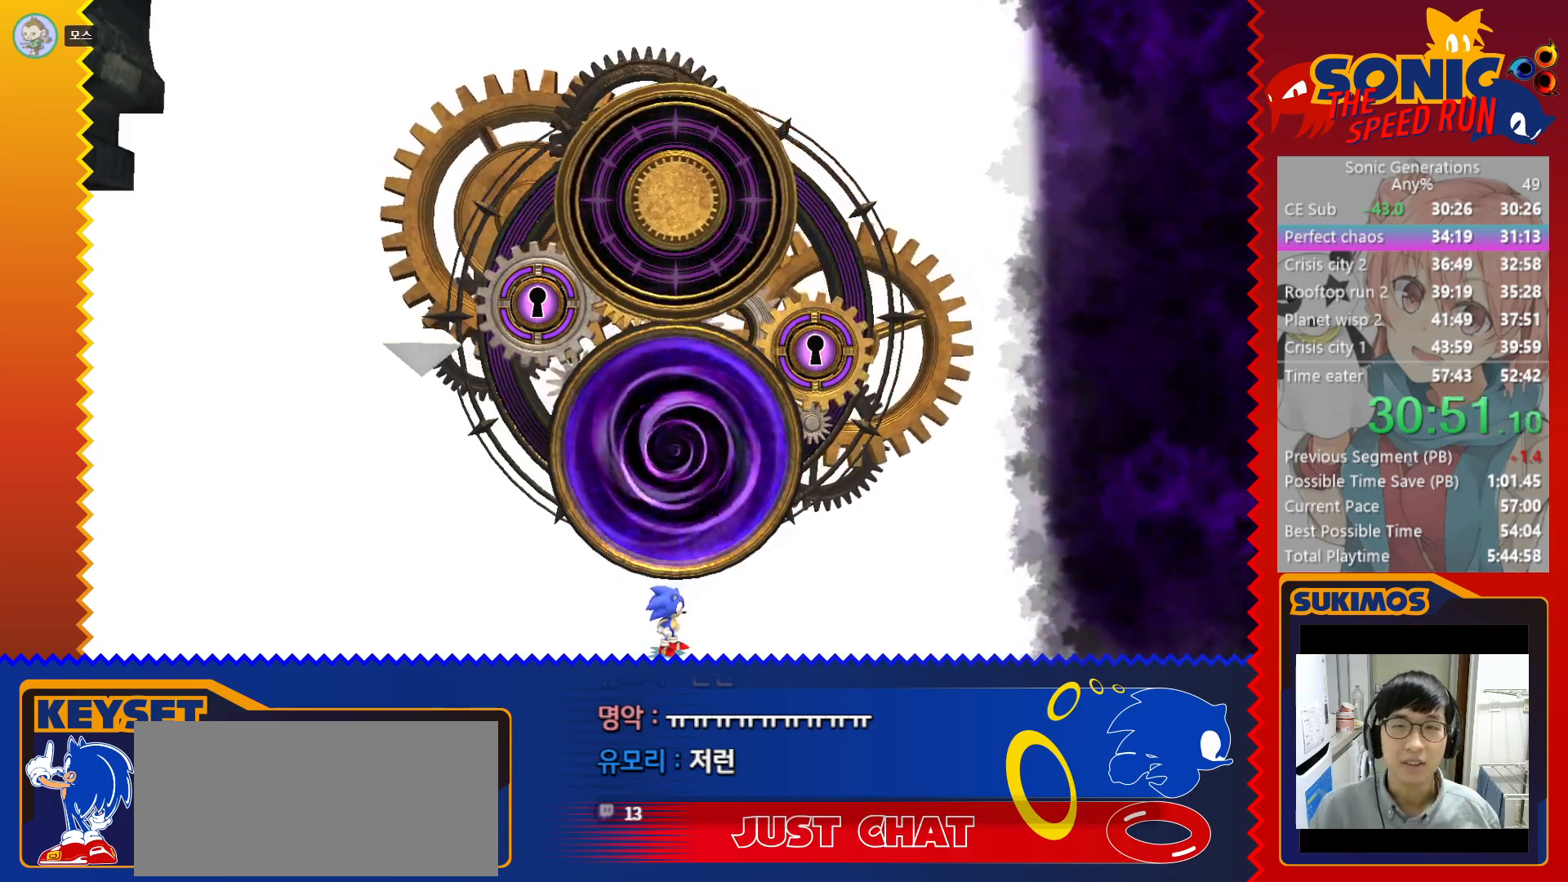
{"keys": [], "events": [[33, "up", "up"], [116, "up", "down"], [183, "up", "up"], [283, "up", "down"], [350, "up", "up"], [433, "up", "down"], [500, "up", "up"]]}
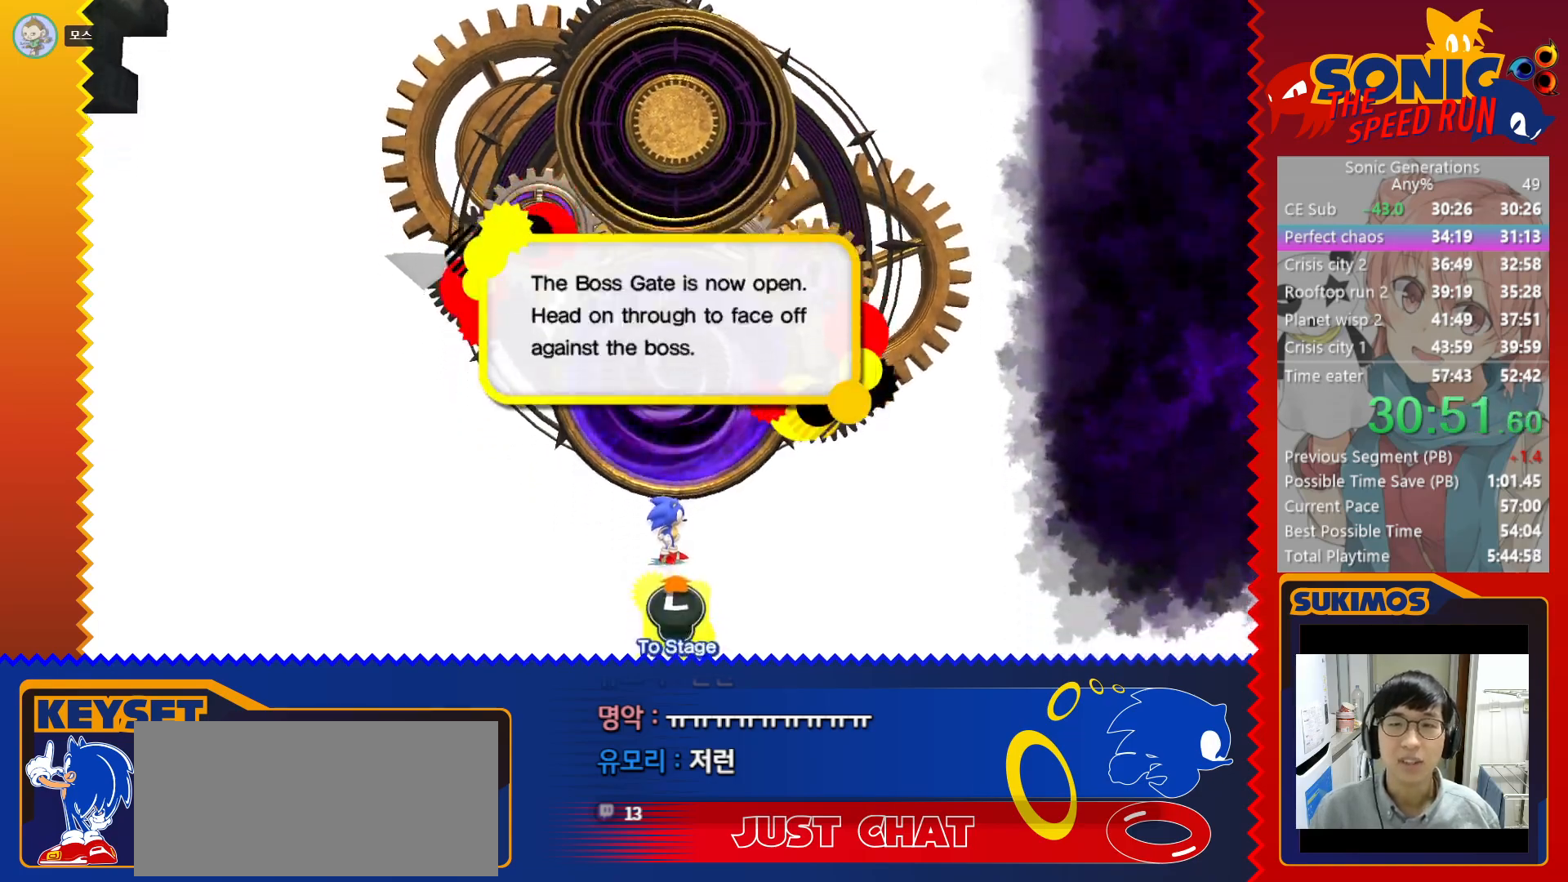
{"keys": ["up"], "events": [[83, "c", "down"], [150, "c", "up"], [200, "up", "down"], [283, "up", "up"], [350, "up", "down"], [433, "up", "up"], [483, "up", "down"]]}
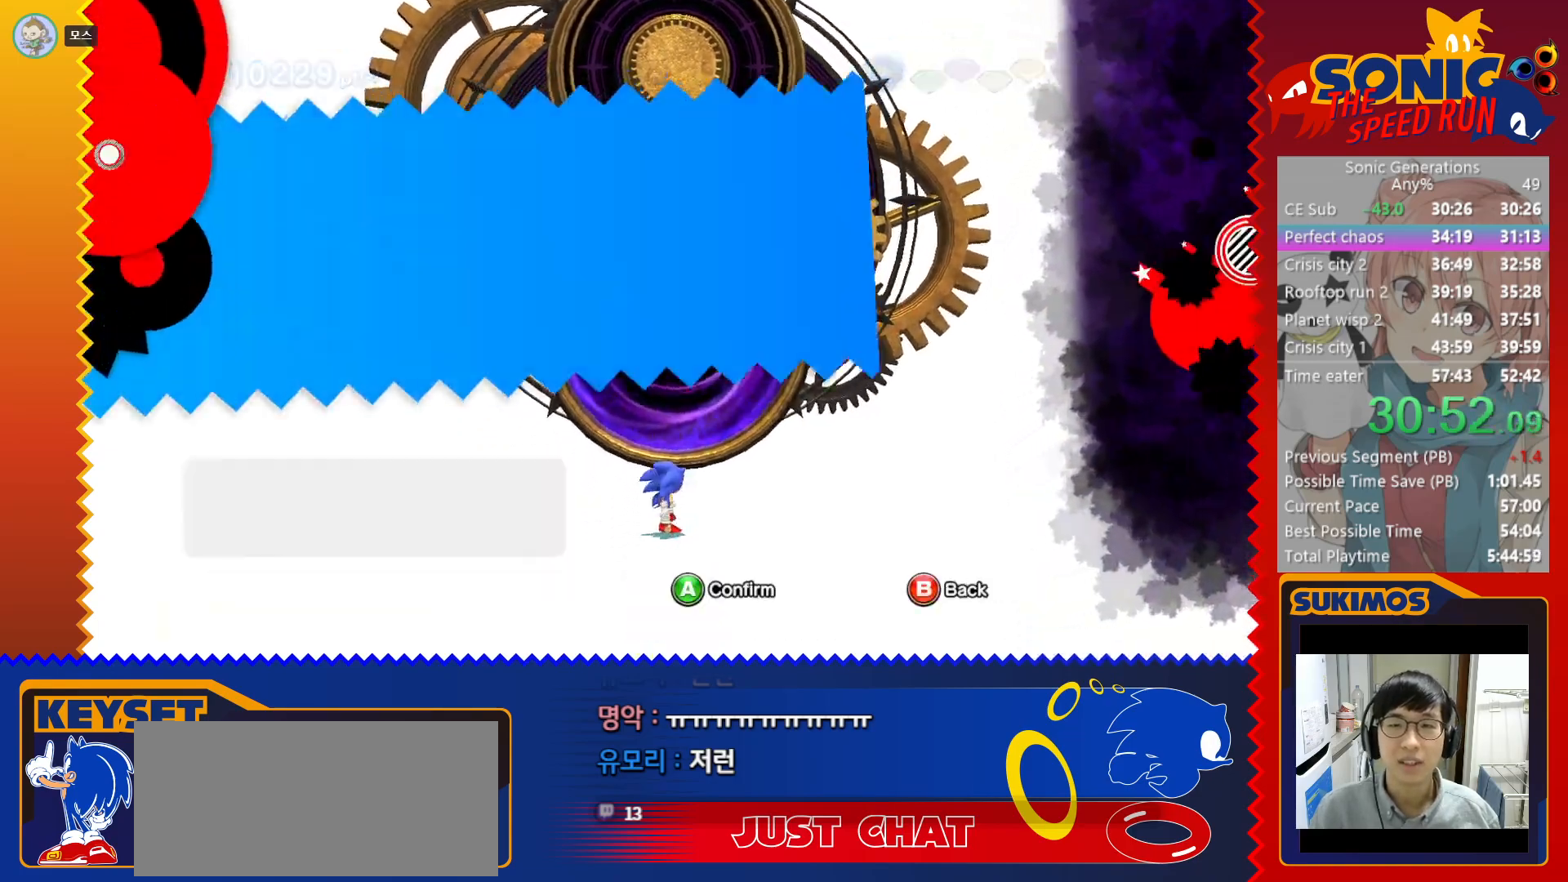
{"keys": ["c"], "events": [[50, "up", "up"], [116, "c", "down"], [166, "c", "up"], [233, "c", "down"], [300, "c", "up"], [383, "c", "down"], [433, "c", "up"], [500, "c", "down"]]}
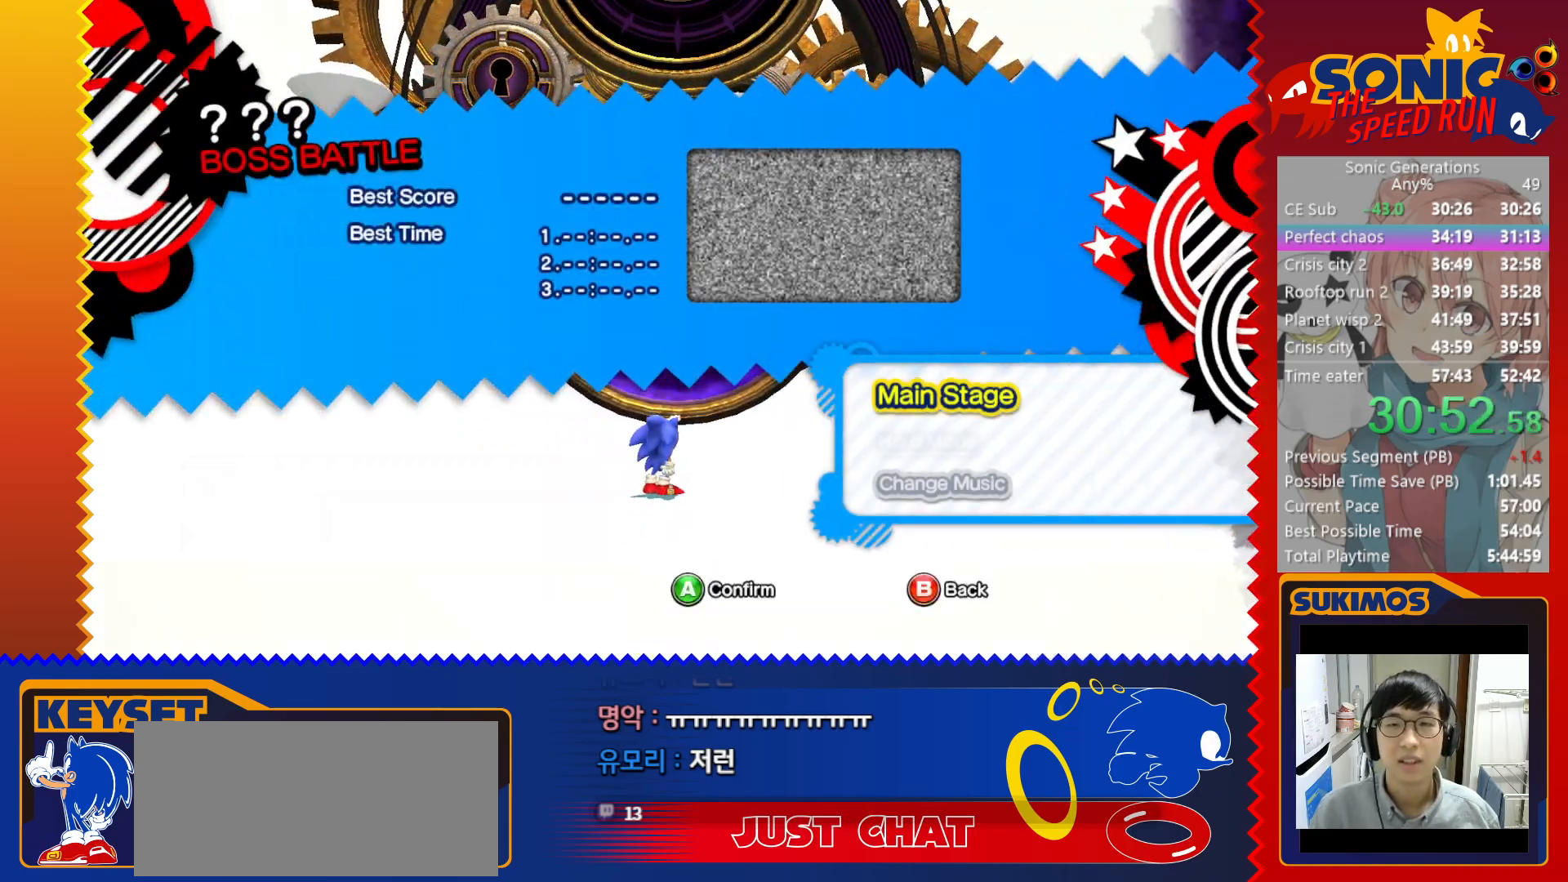
{"keys": ["c"], "events": [[83, "c", "up"], [133, "c", "down"], [200, "c", "up"], [250, "c", "down"], [300, "c", "up"], [383, "c", "down"], [450, "c", "up"], [500, "c", "down"]]}
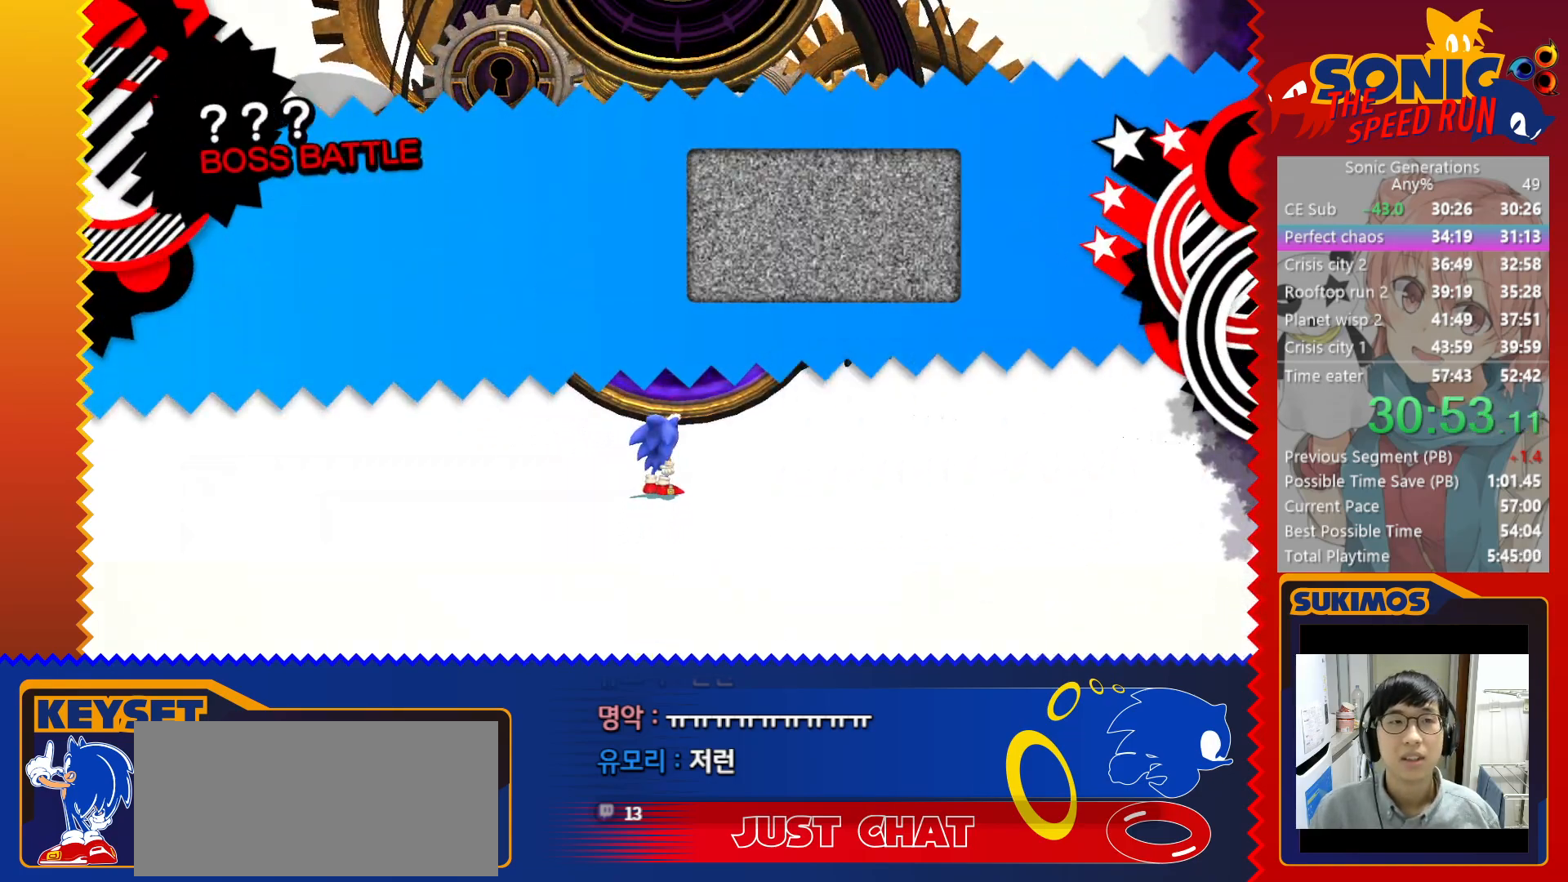
{"keys": [], "events": [[66, "c", "up"]]}
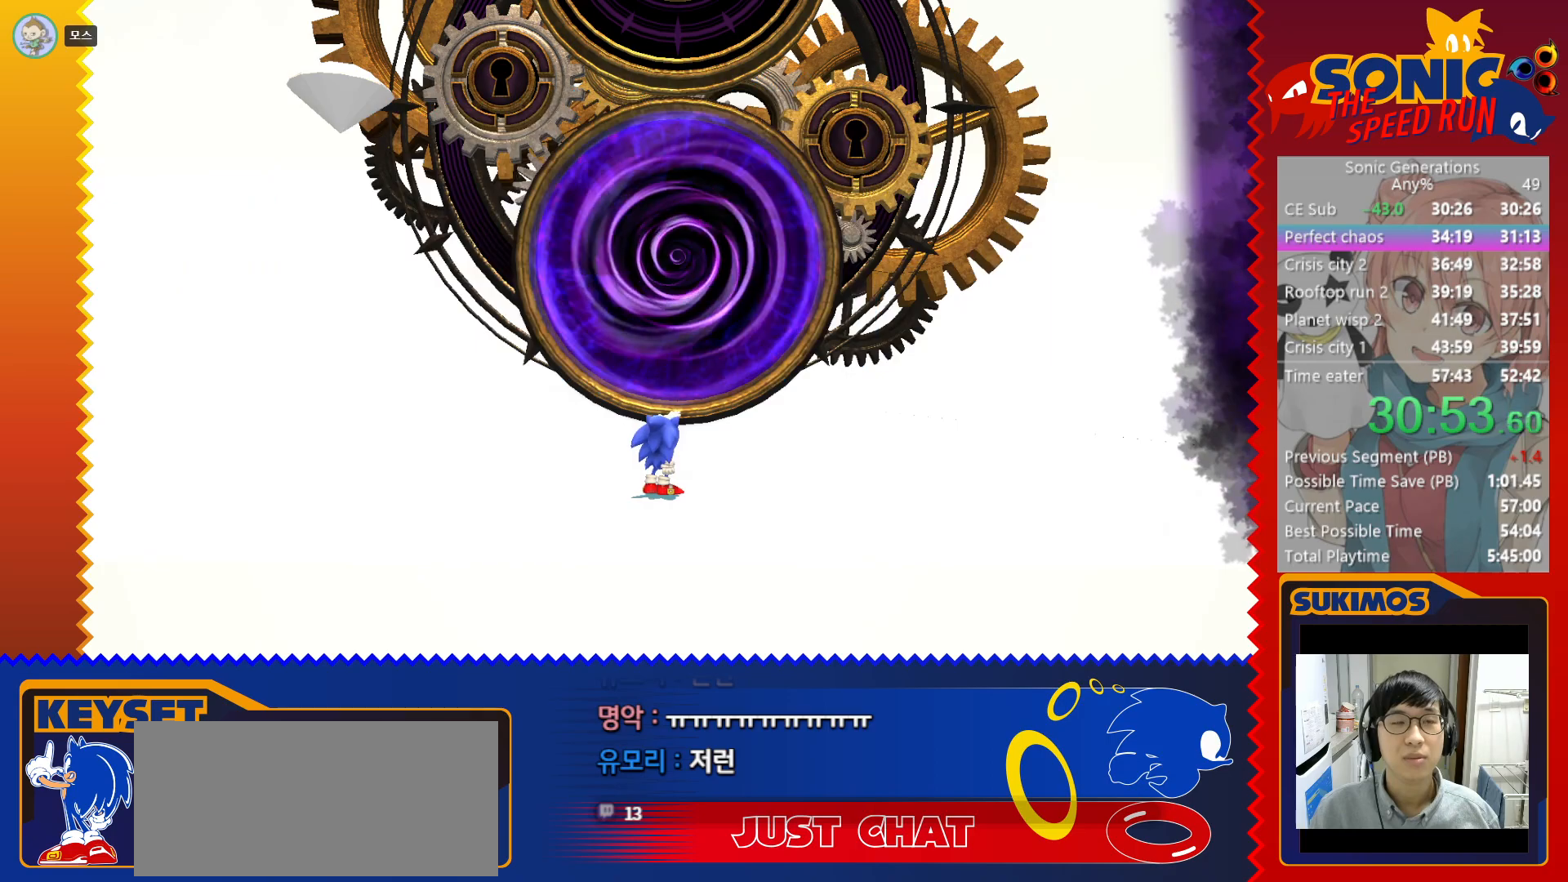
{"keys": [], "events": []}
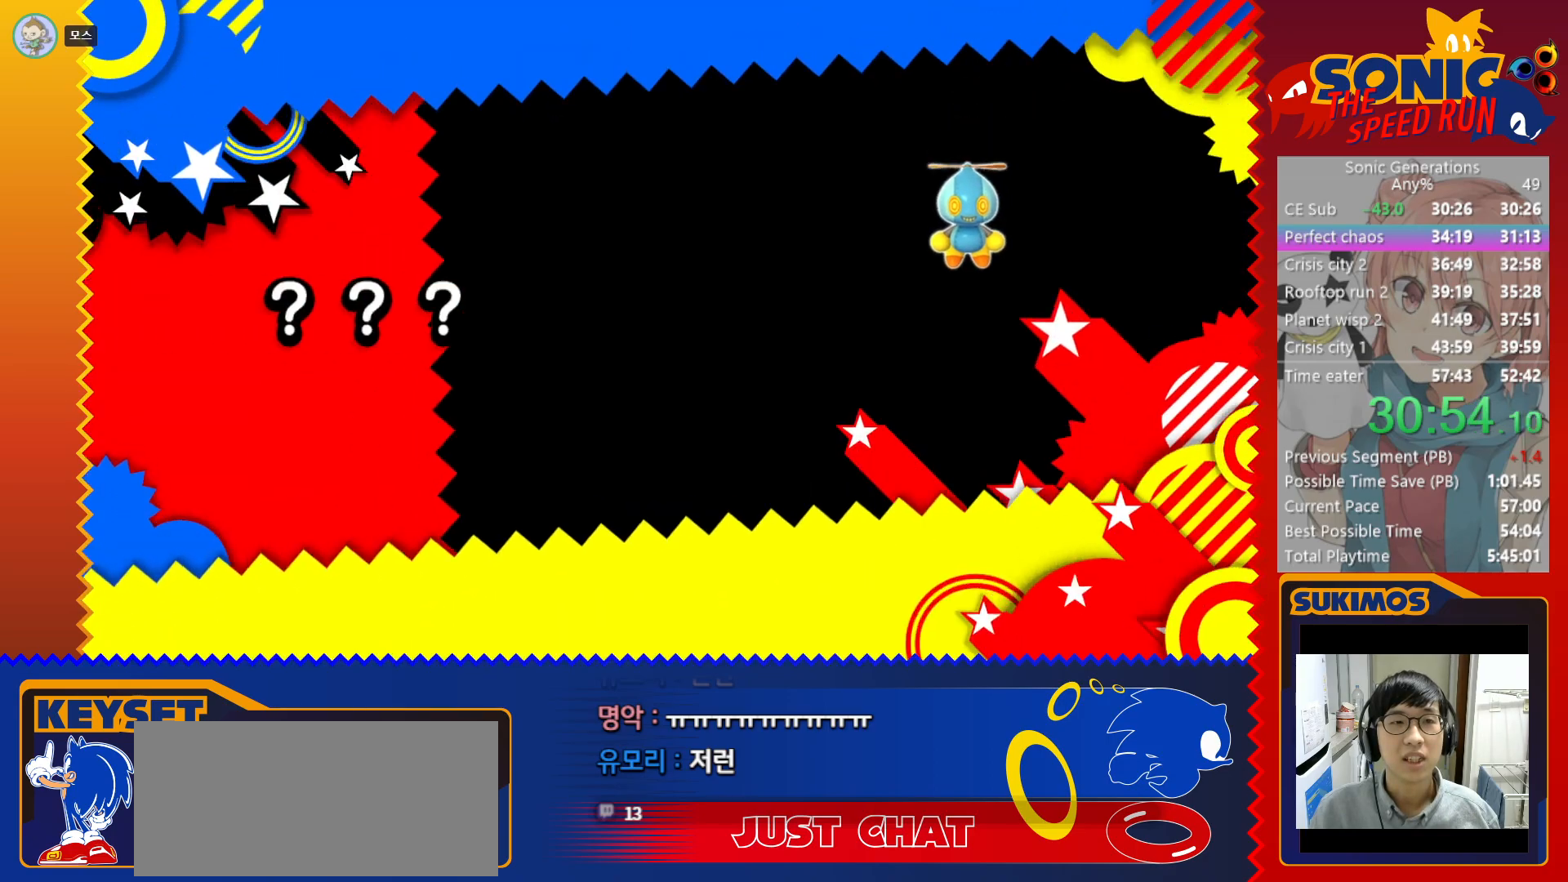
{"keys": [], "events": []}
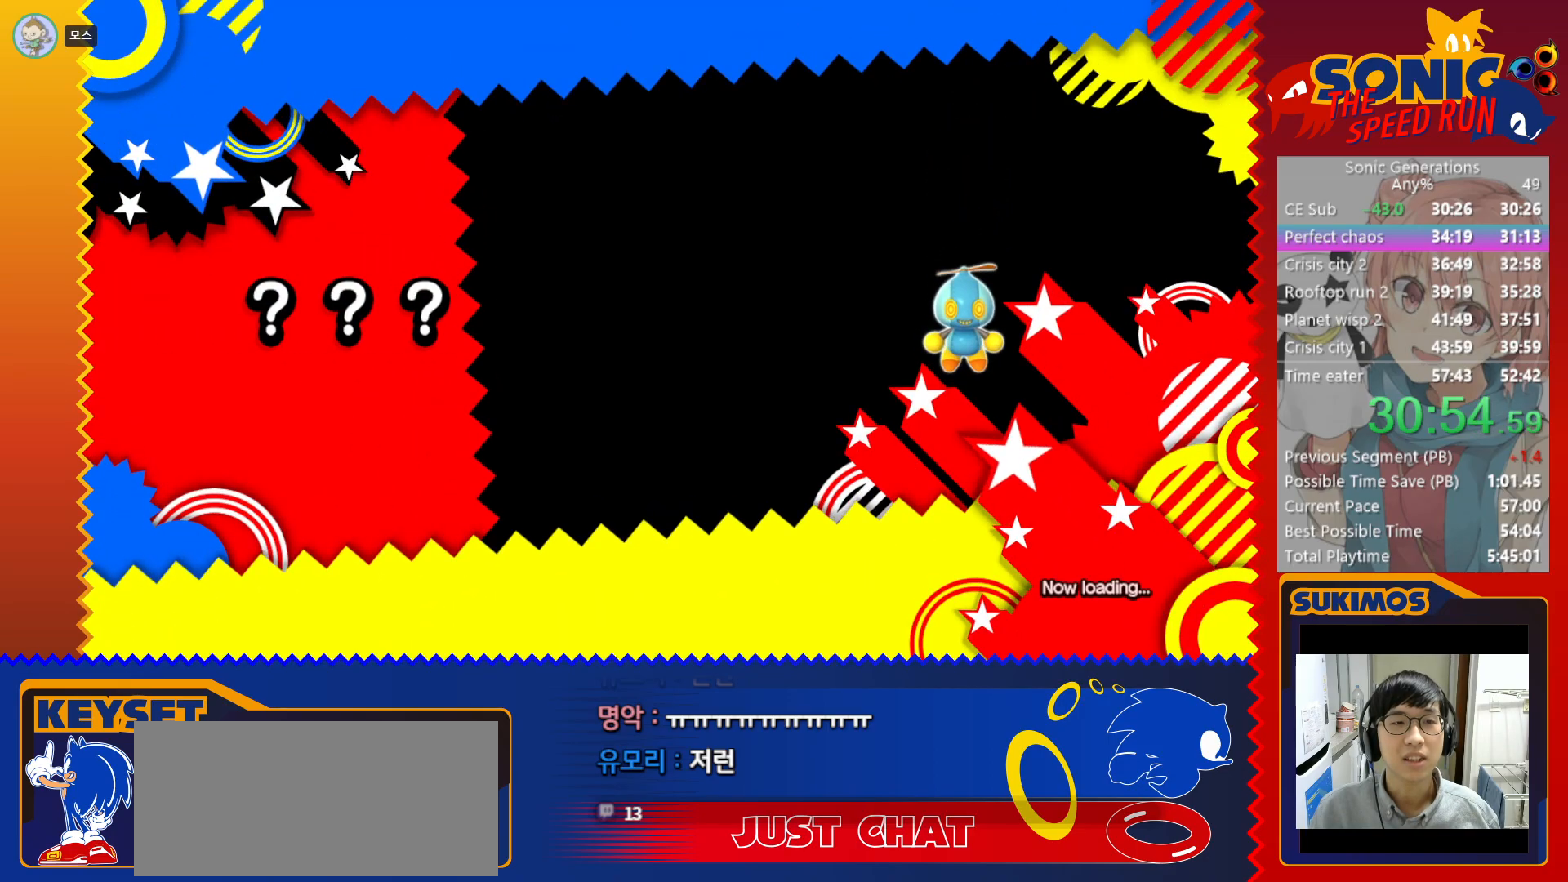
{"keys": [], "events": []}
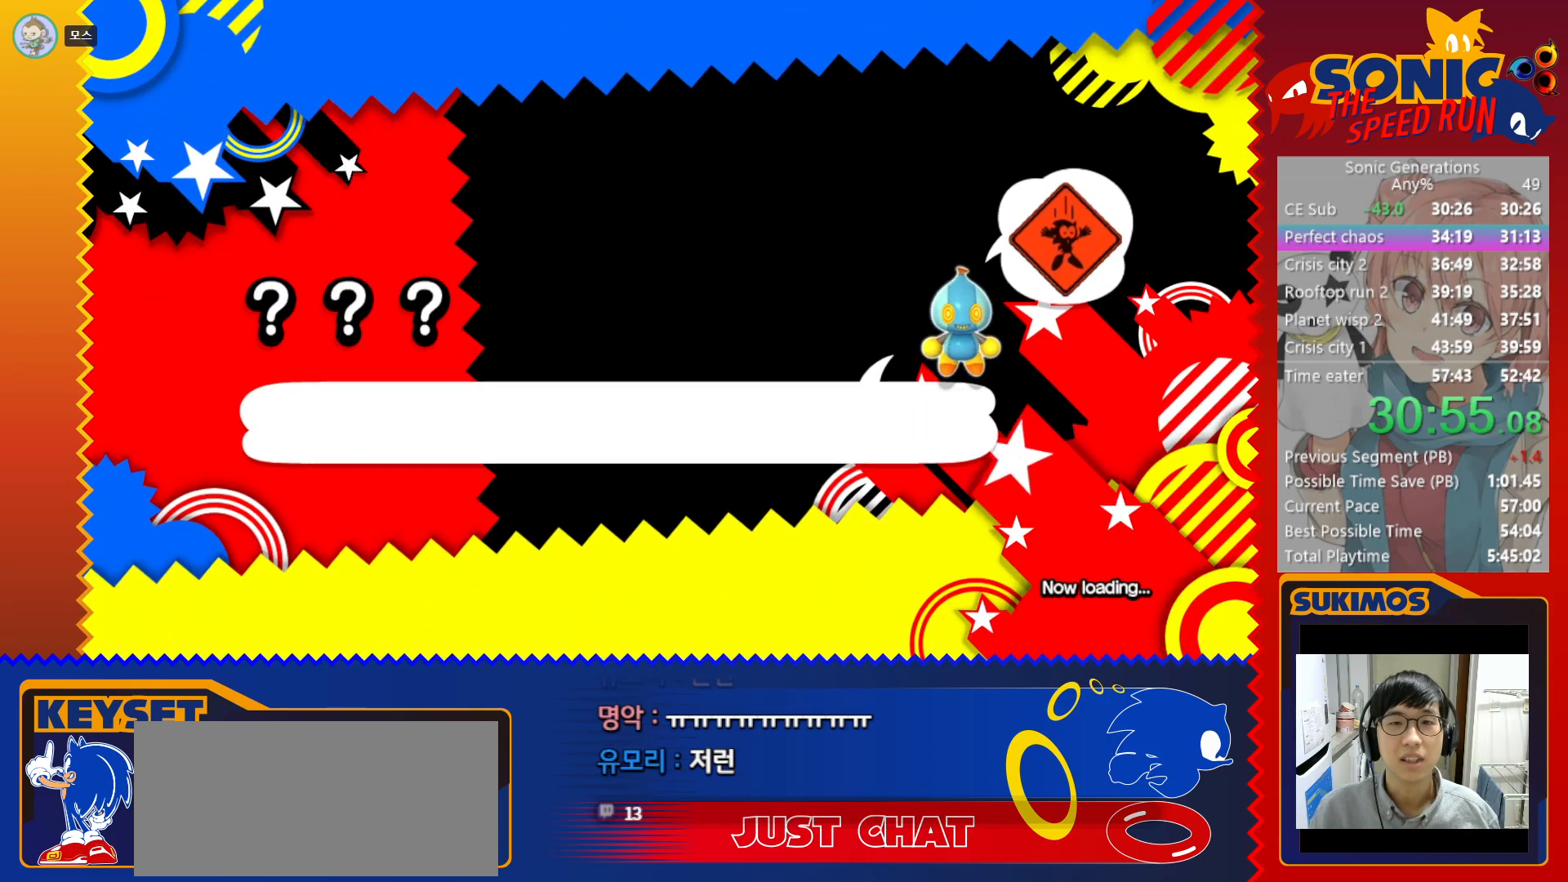
{"keys": [], "events": []}
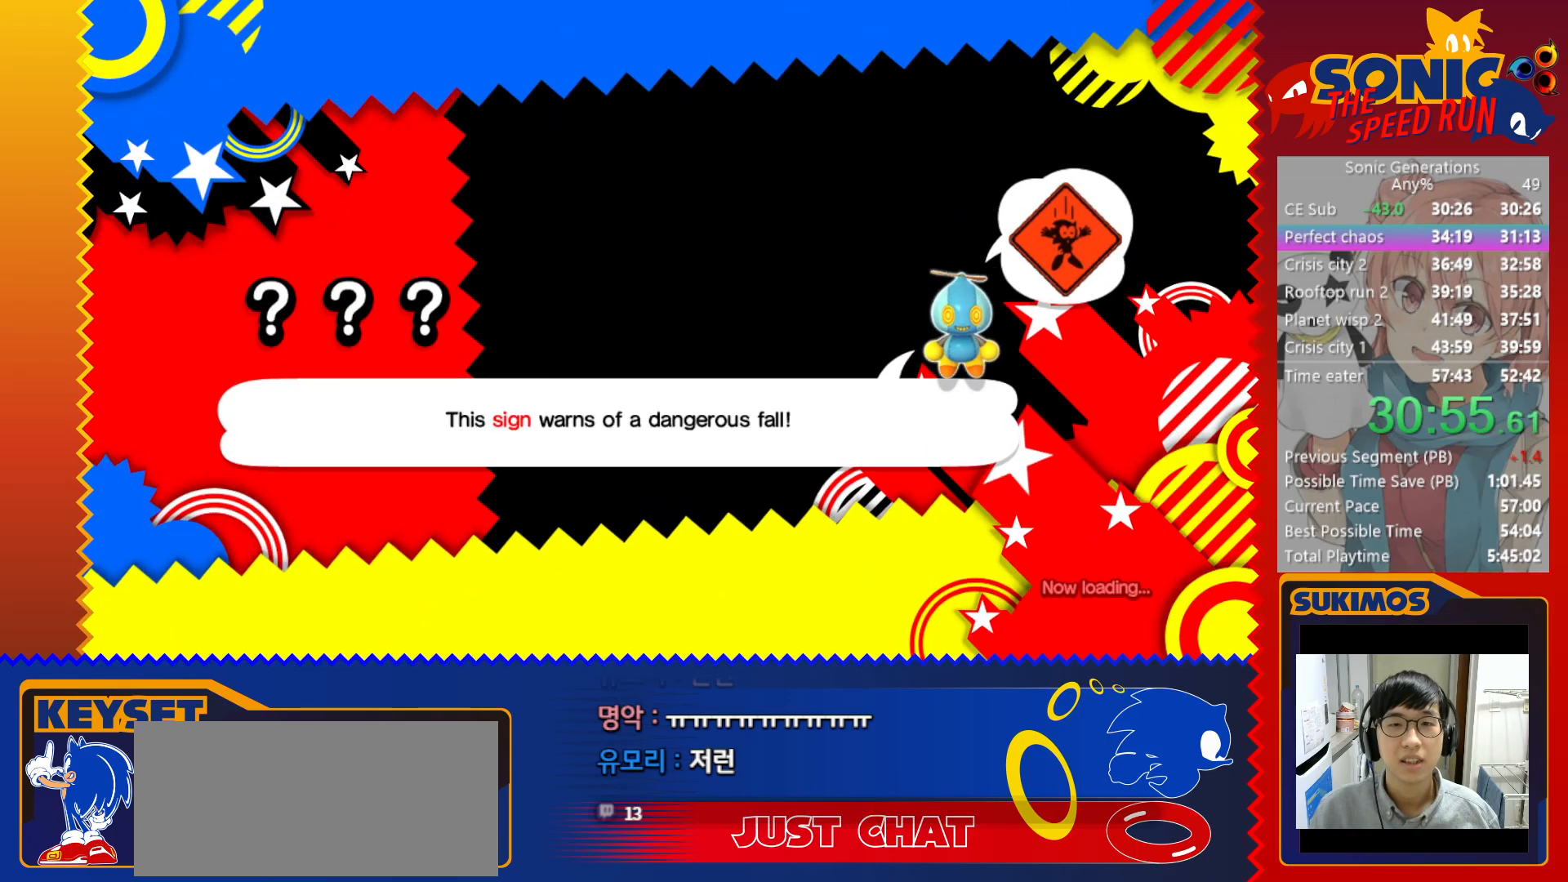
{"keys": ["up"], "events": [[500, "up", "down"]]}
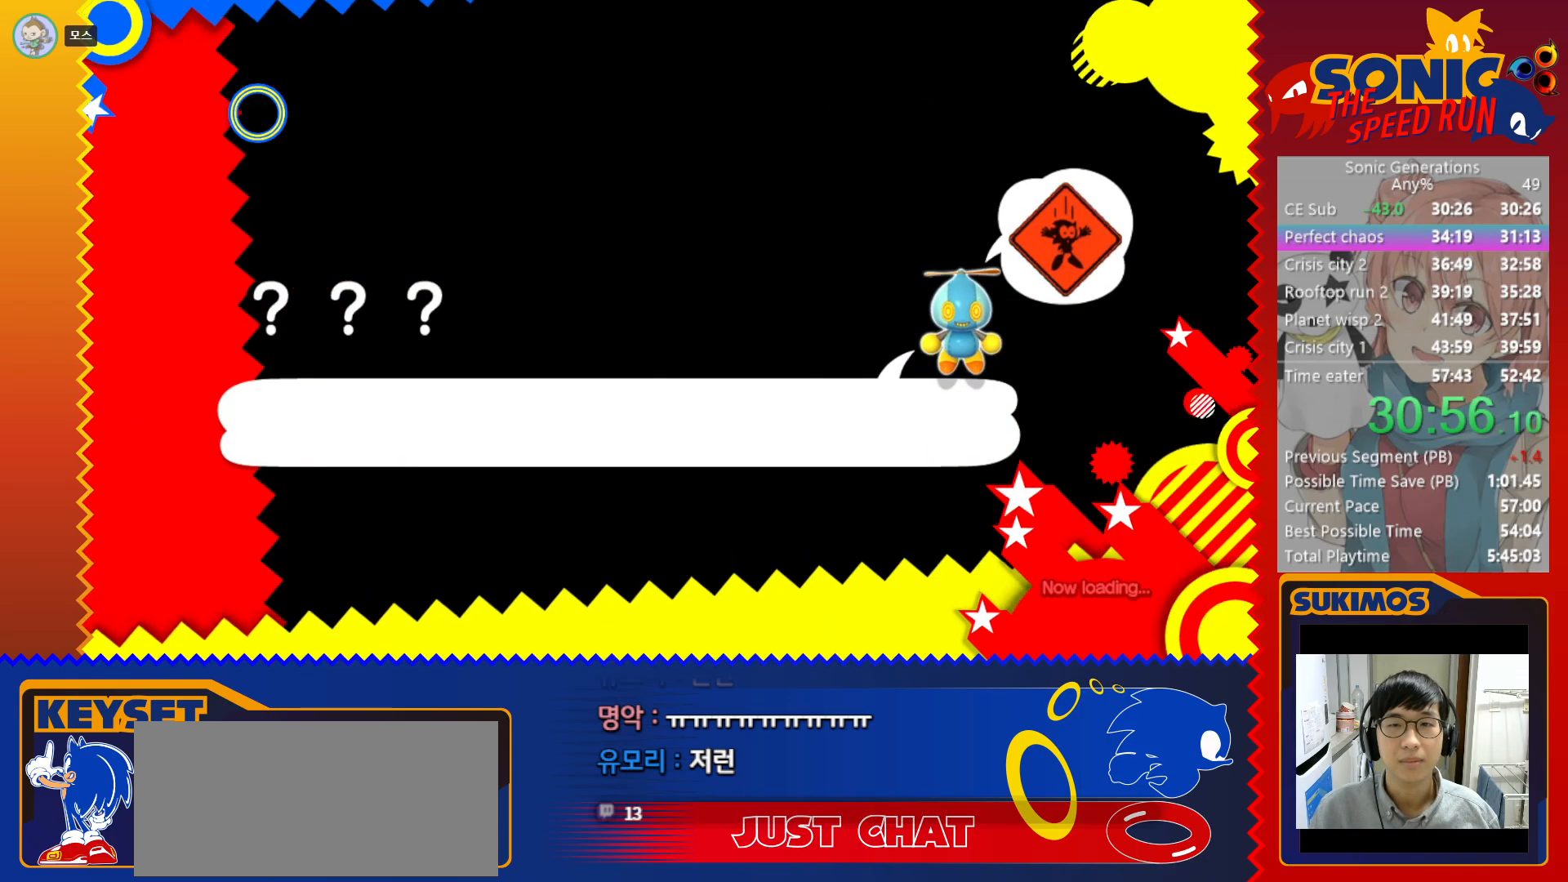
{"keys": ["up"], "events": []}
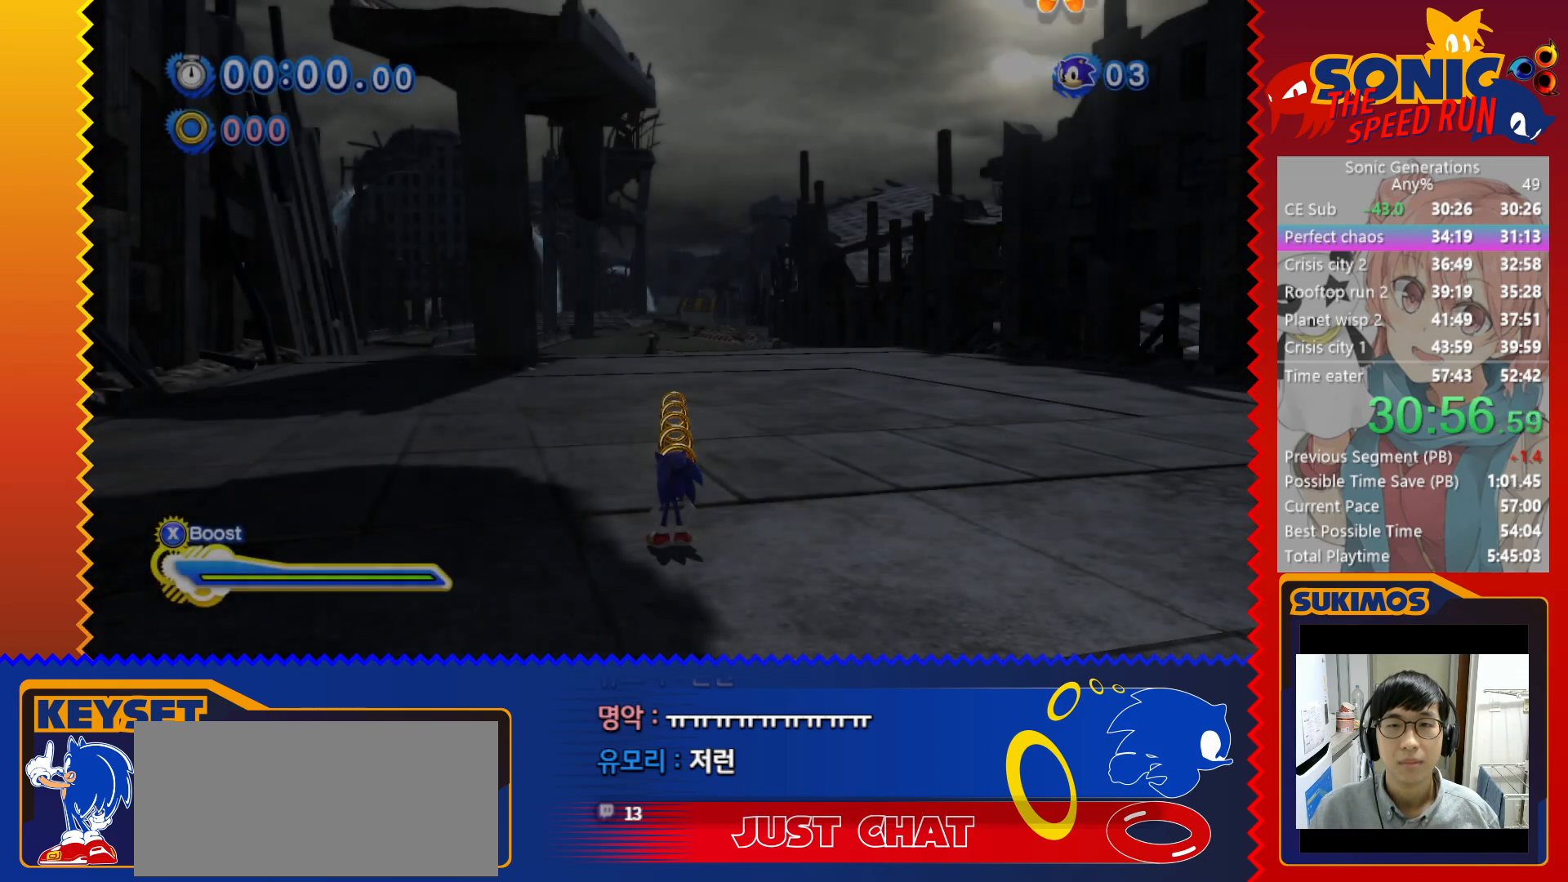
{"keys": ["up", "x"], "events": [[16, "x", "down"], [150, "right", "down"], [300, "right", "up"], [333, "x", "up"], [450, "x", "down"]]}
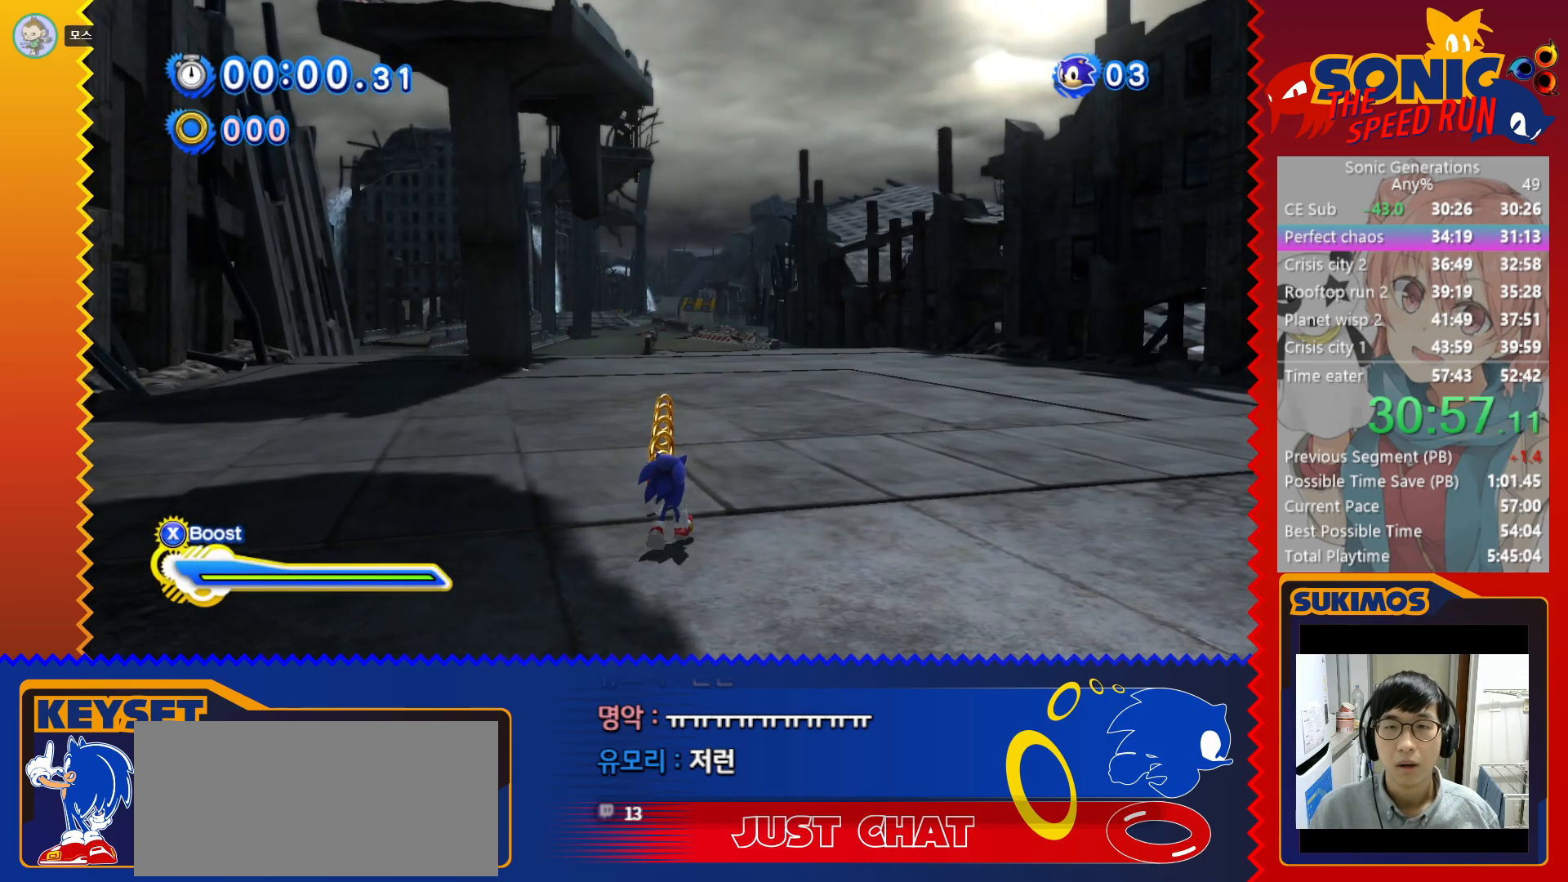
{"keys": ["up", "x"], "events": [[166, "left", "down"], [216, "left", "up"], [250, "right", "down"], [300, "c", "down"], [350, "right", "up"], [400, "c", "up"]]}
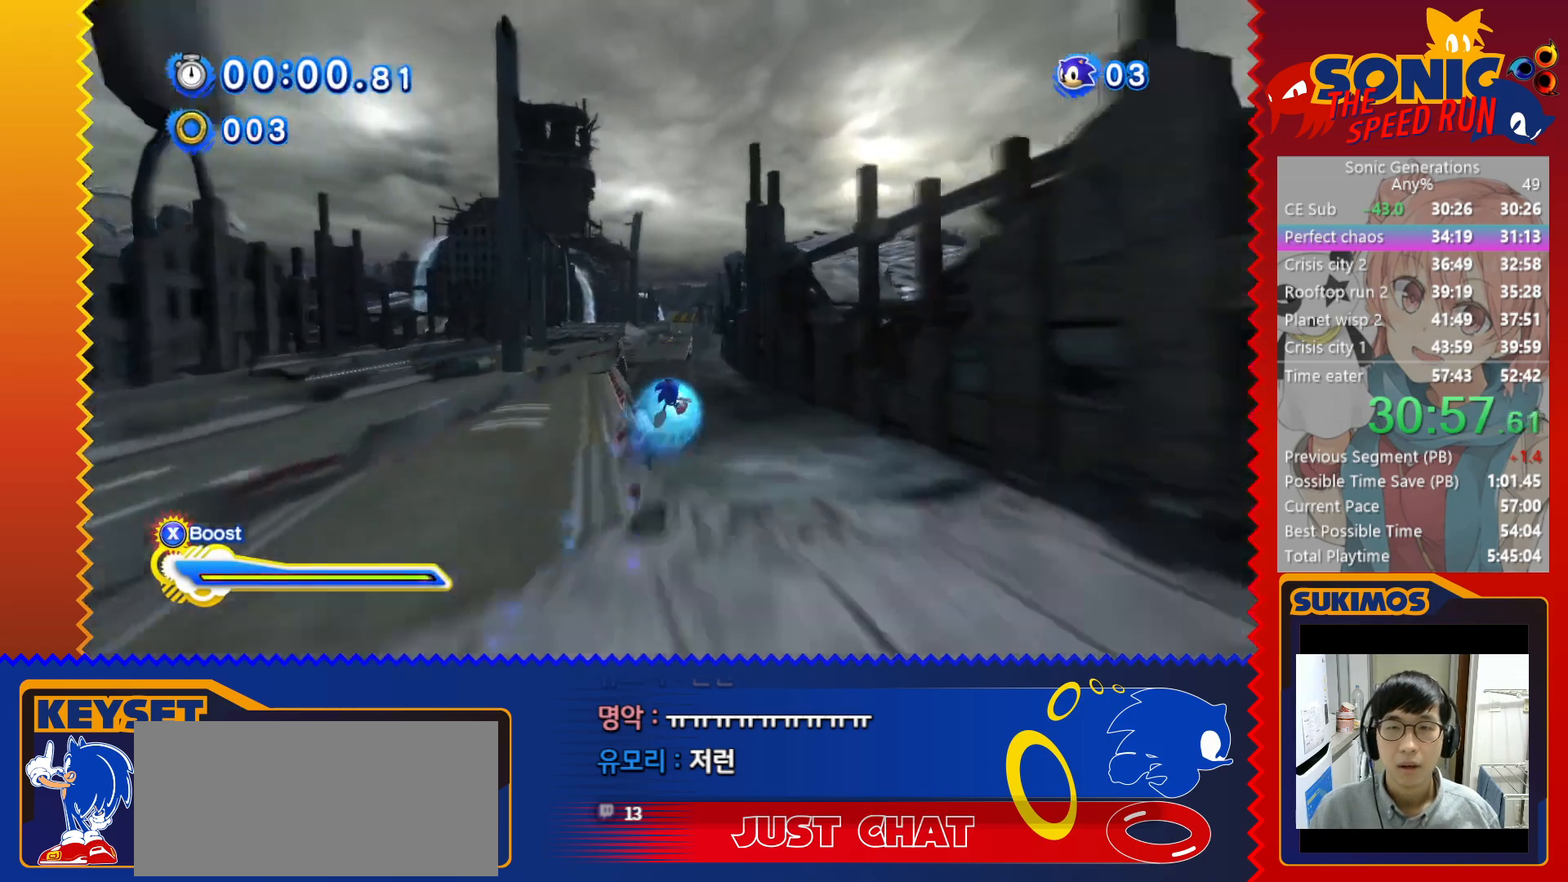
{"keys": ["left", "right", "x", "z"], "events": [[66, "left", "down"], [233, "left", "up"], [416, "z", "down"], [500, "left", "down"], [500, "right", "down"], [500, "up", "up"]]}
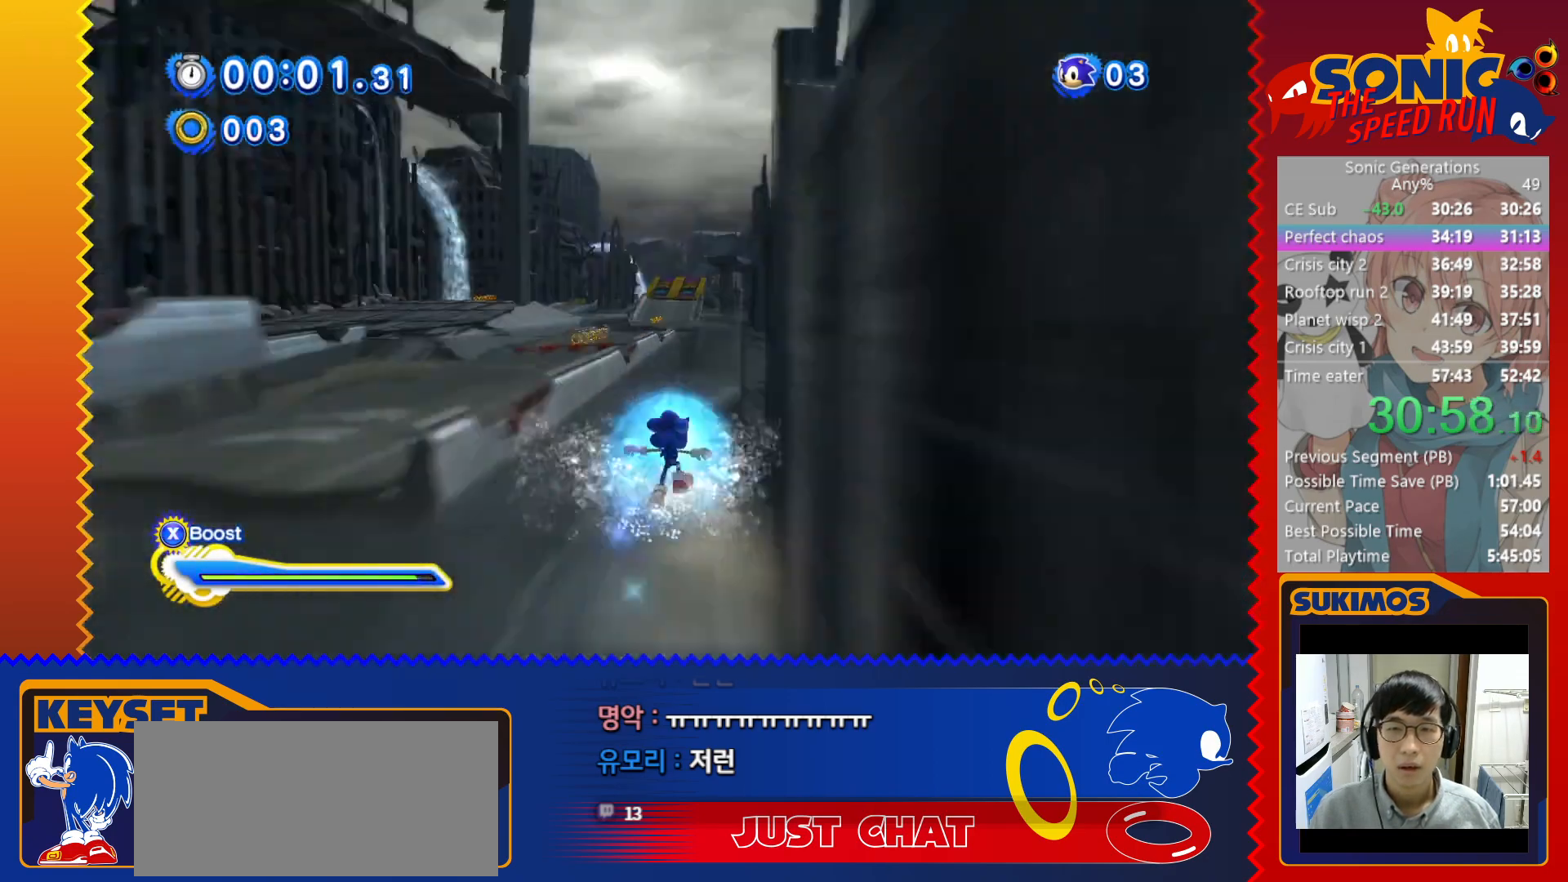
{"keys": ["right", "x", "z"], "events": [[83, "left", "up"], [183, "left", "down"], [183, "right", "up"], [250, "left", "up"], [250, "right", "down"], [366, "left", "down"], [366, "right", "up"], [433, "left", "up"], [433, "right", "down"]]}
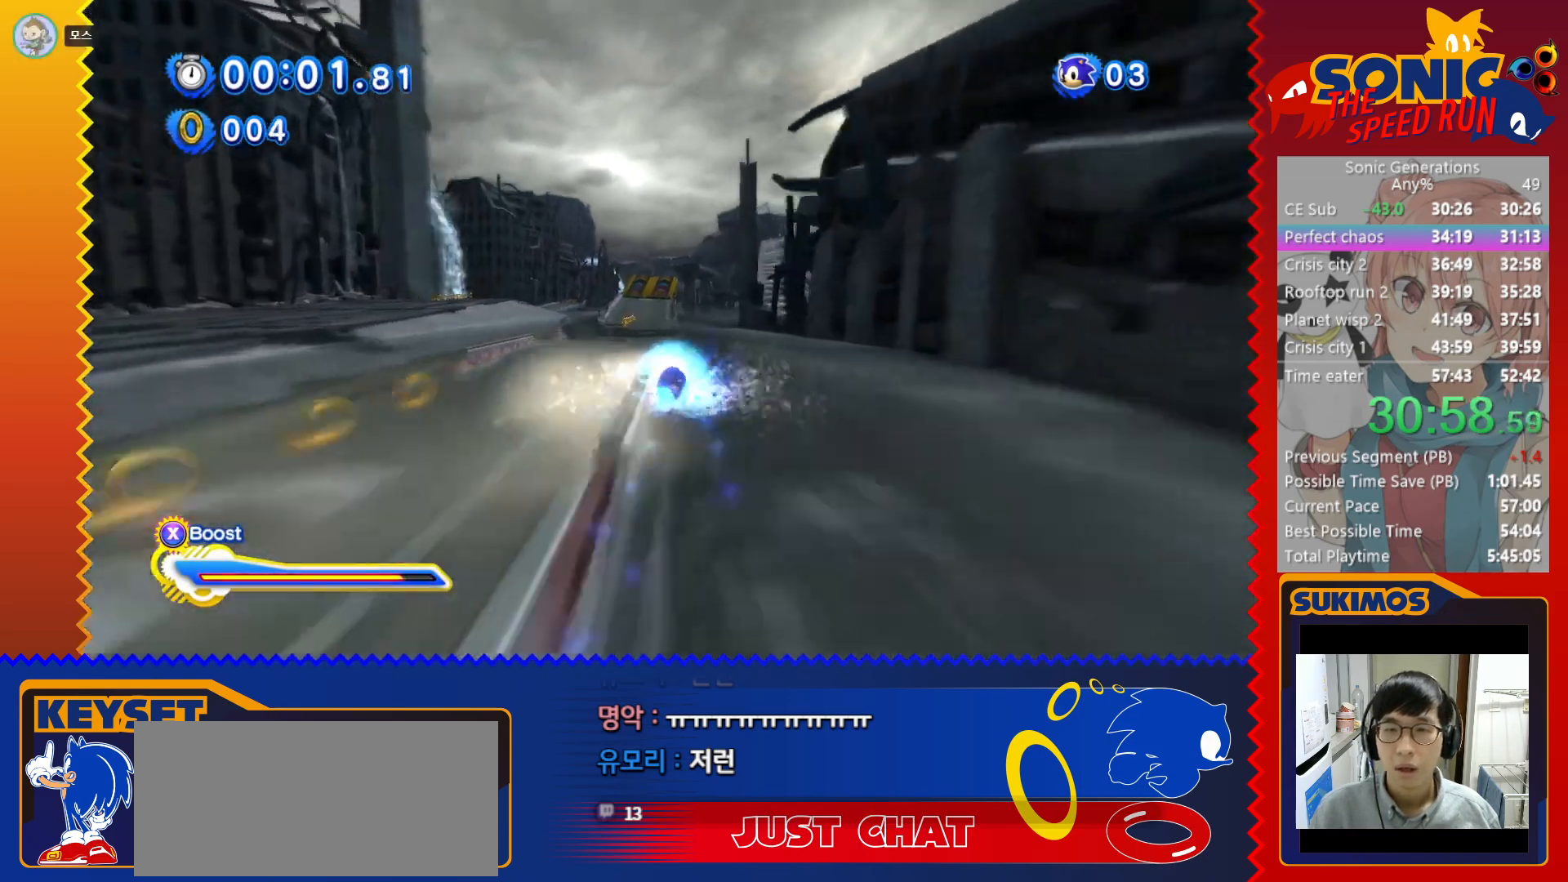
{"keys": ["left", "x", "z"], "events": [[50, "left", "down"], [50, "right", "up"], [83, "left", "up"], [83, "right", "down"], [200, "left", "down"], [200, "right", "up"], [283, "left", "up"], [283, "right", "down"], [350, "left", "down"], [350, "right", "up"], [433, "left", "up"], [433, "right", "down"], [500, "left", "down"], [500, "right", "up"]]}
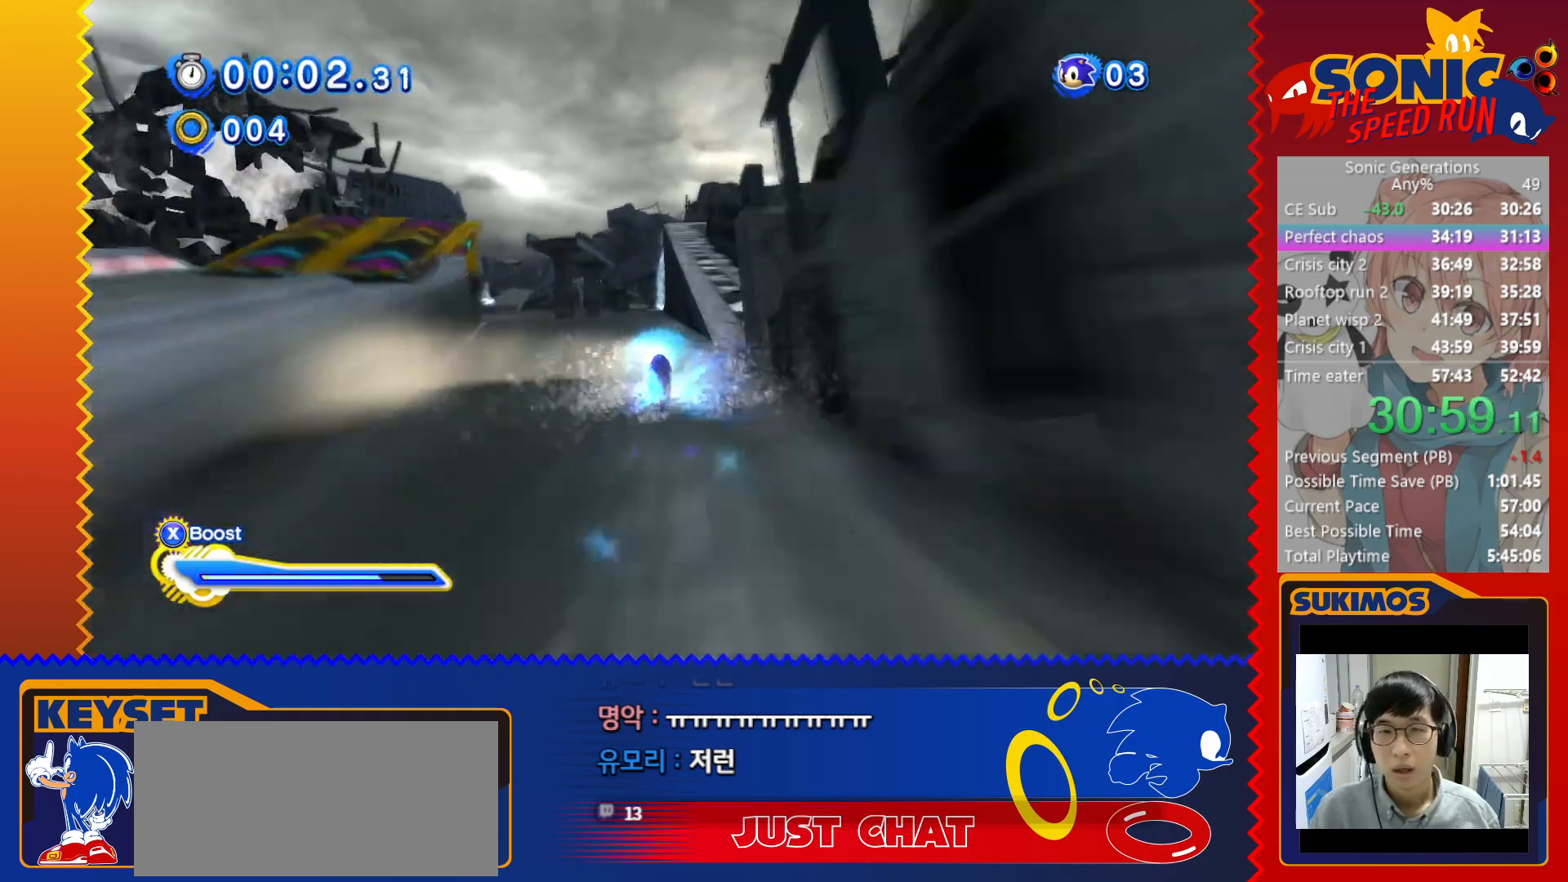
{"keys": ["left", "x", "z"], "events": [[83, "left", "up"], [83, "right", "down"], [166, "left", "down"], [166, "right", "up"], [233, "right", "down"], [250, "left", "up"], [316, "left", "down"], [316, "right", "up"], [400, "left", "up"], [400, "right", "down"], [466, "left", "down"], [466, "right", "up"]]}
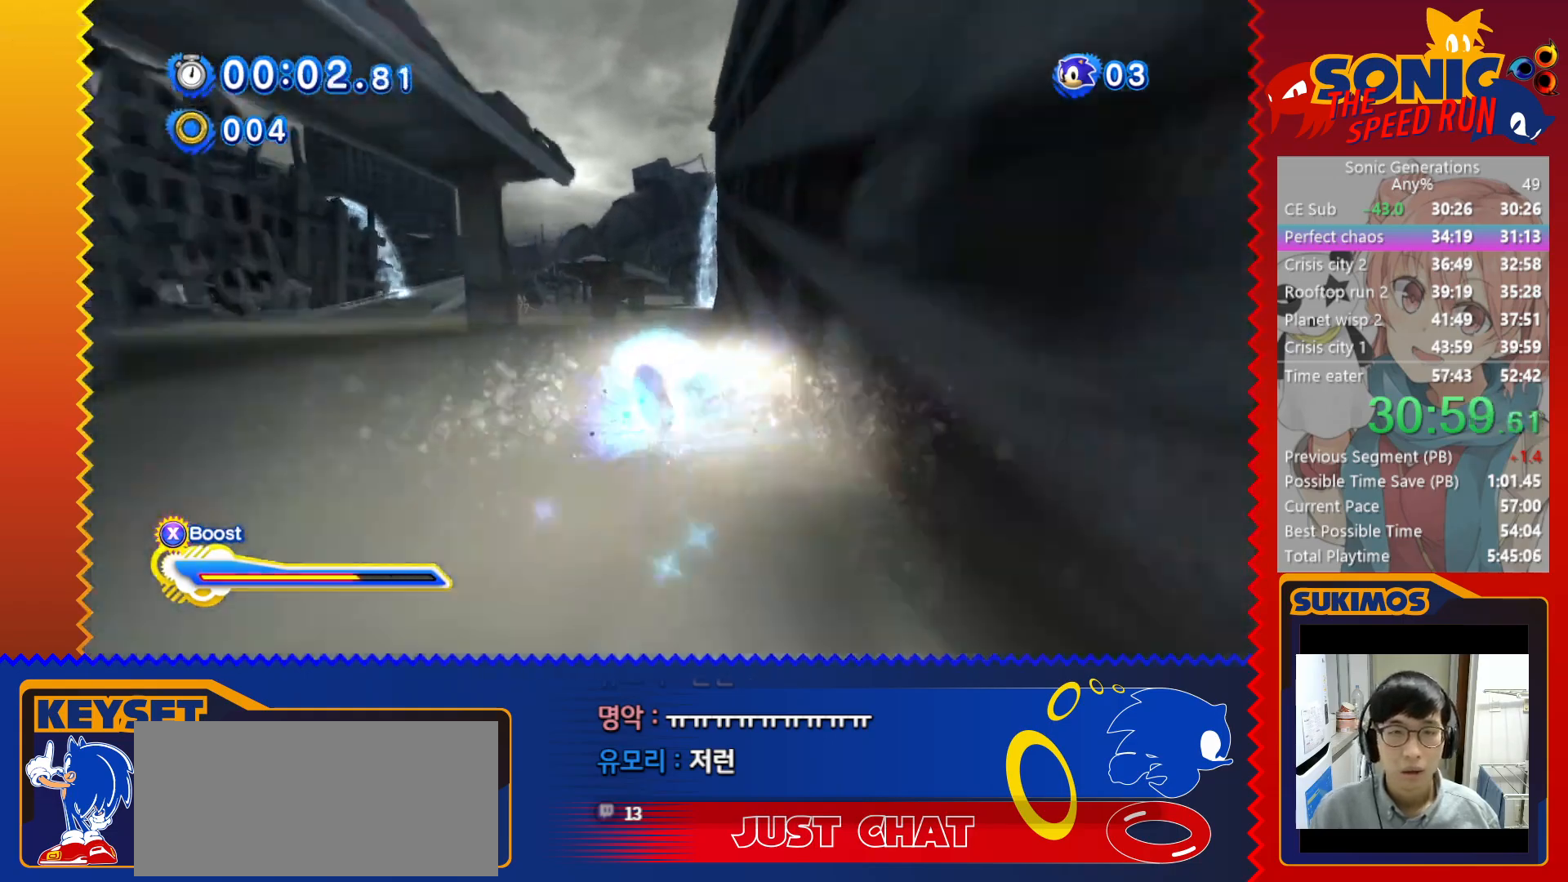
{"keys": ["left", "x", "z"], "events": [[66, "left", "up"], [66, "right", "down"], [133, "left", "down"], [133, "right", "up"], [200, "right", "down"], [216, "left", "up"], [316, "left", "down"], [316, "right", "up"], [416, "left", "up"], [416, "right", "down"], [500, "left", "down"], [500, "right", "up"]]}